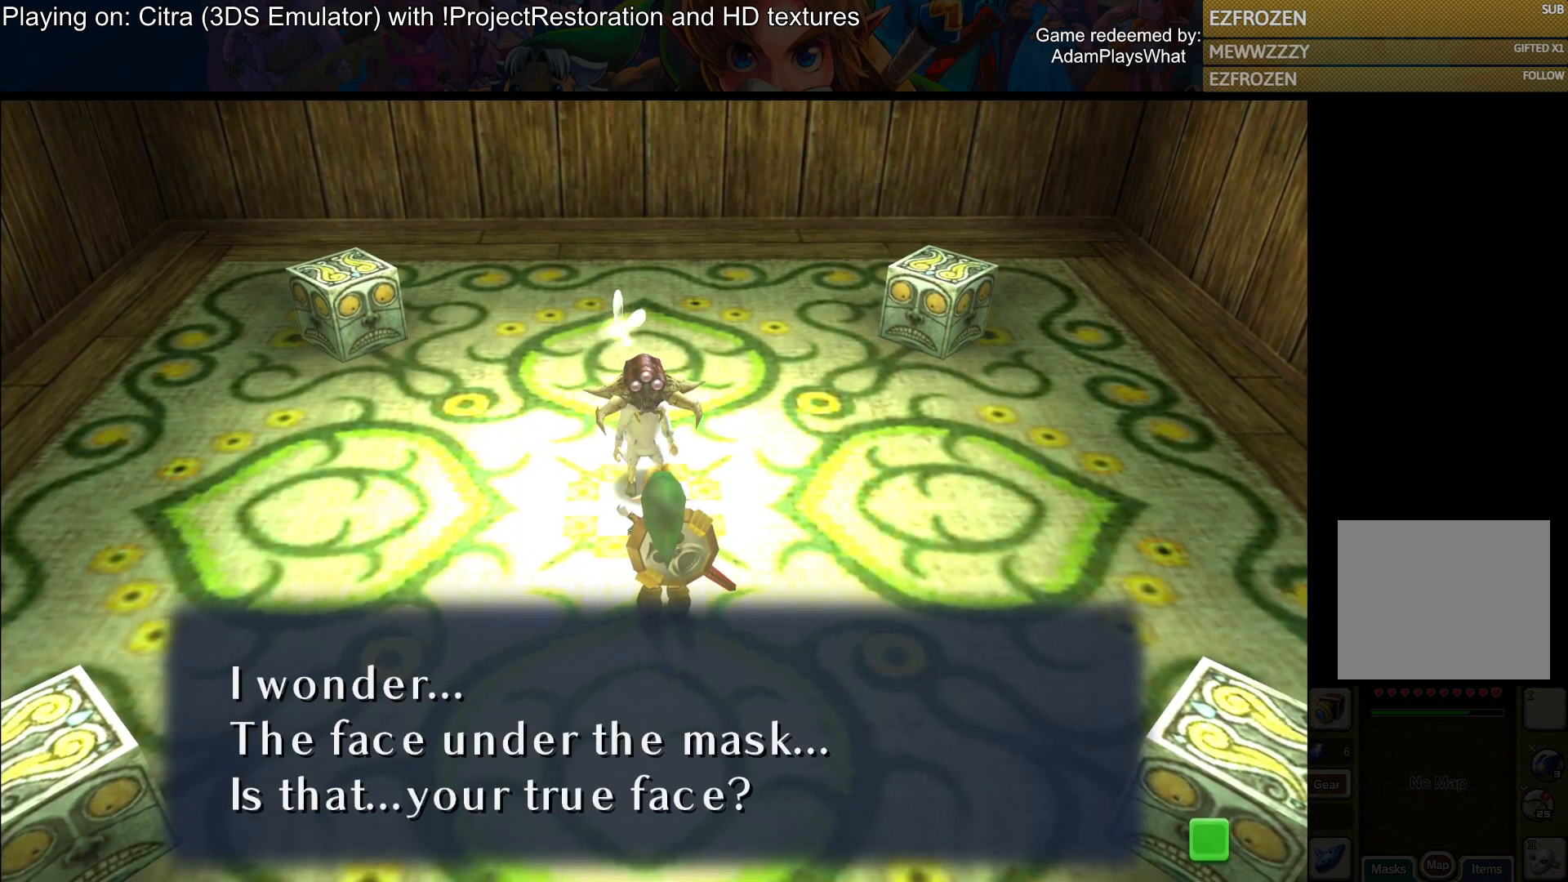
Gameplay with a controller (PlayStation layout); each line is a JSON object with the inputs held at the frame after it. "events" lists button and stick changes between this image and that frame as [ms after this image, input, new state], when the widget could be followed in between.
{"buttons": [], "left_stick": "center", "right_stick": "center", "events": [[351, "CROSS", "down"], [501, "CROSS", "up"]]}
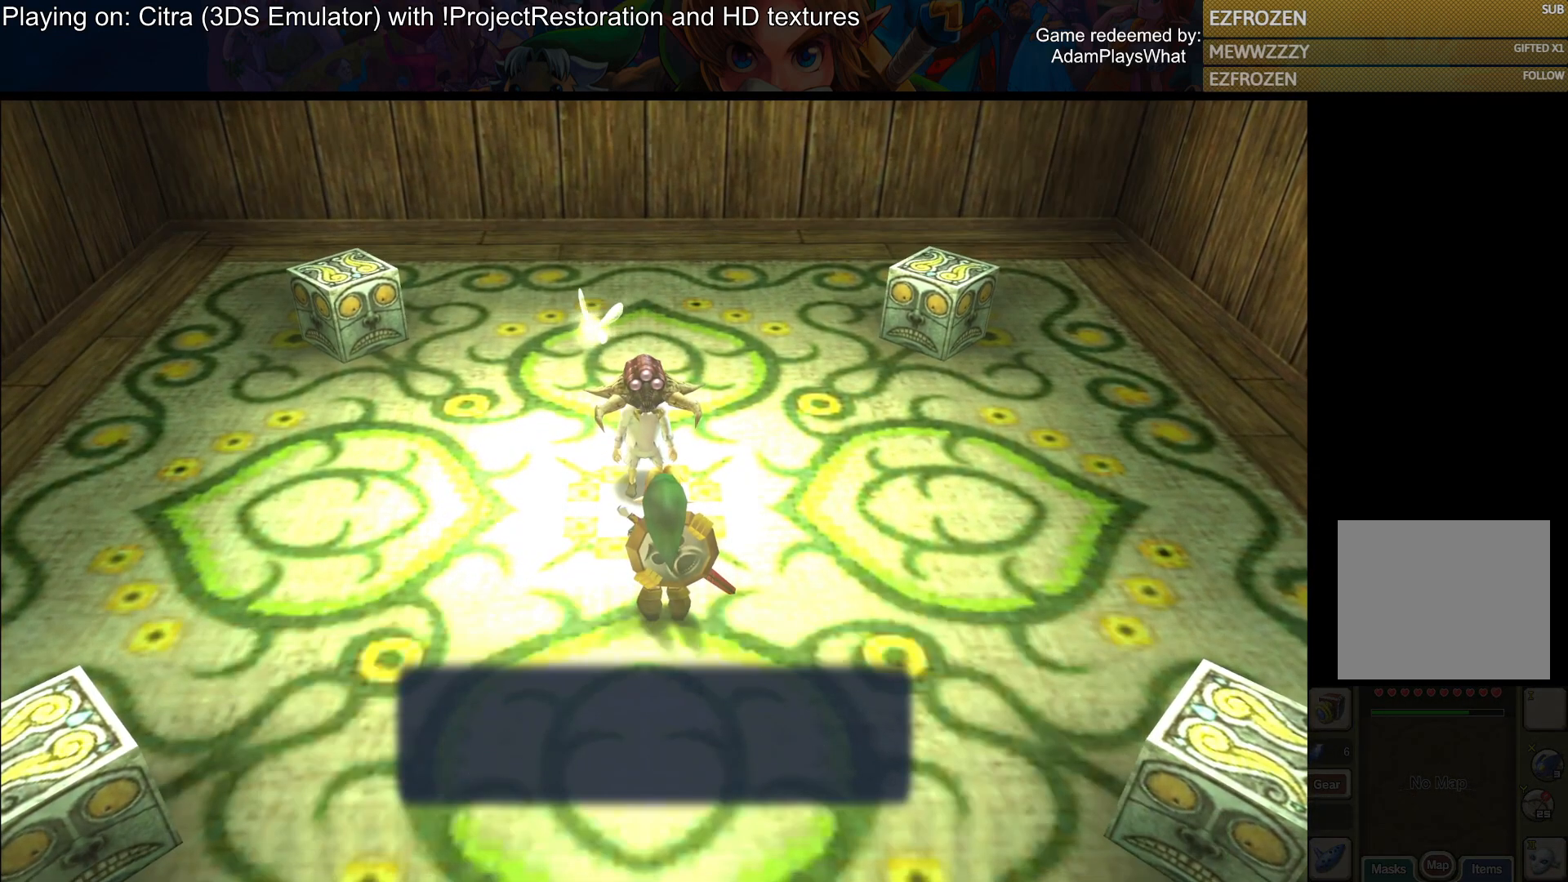
{"buttons": [], "left_stick": "center", "right_stick": "center", "events": []}
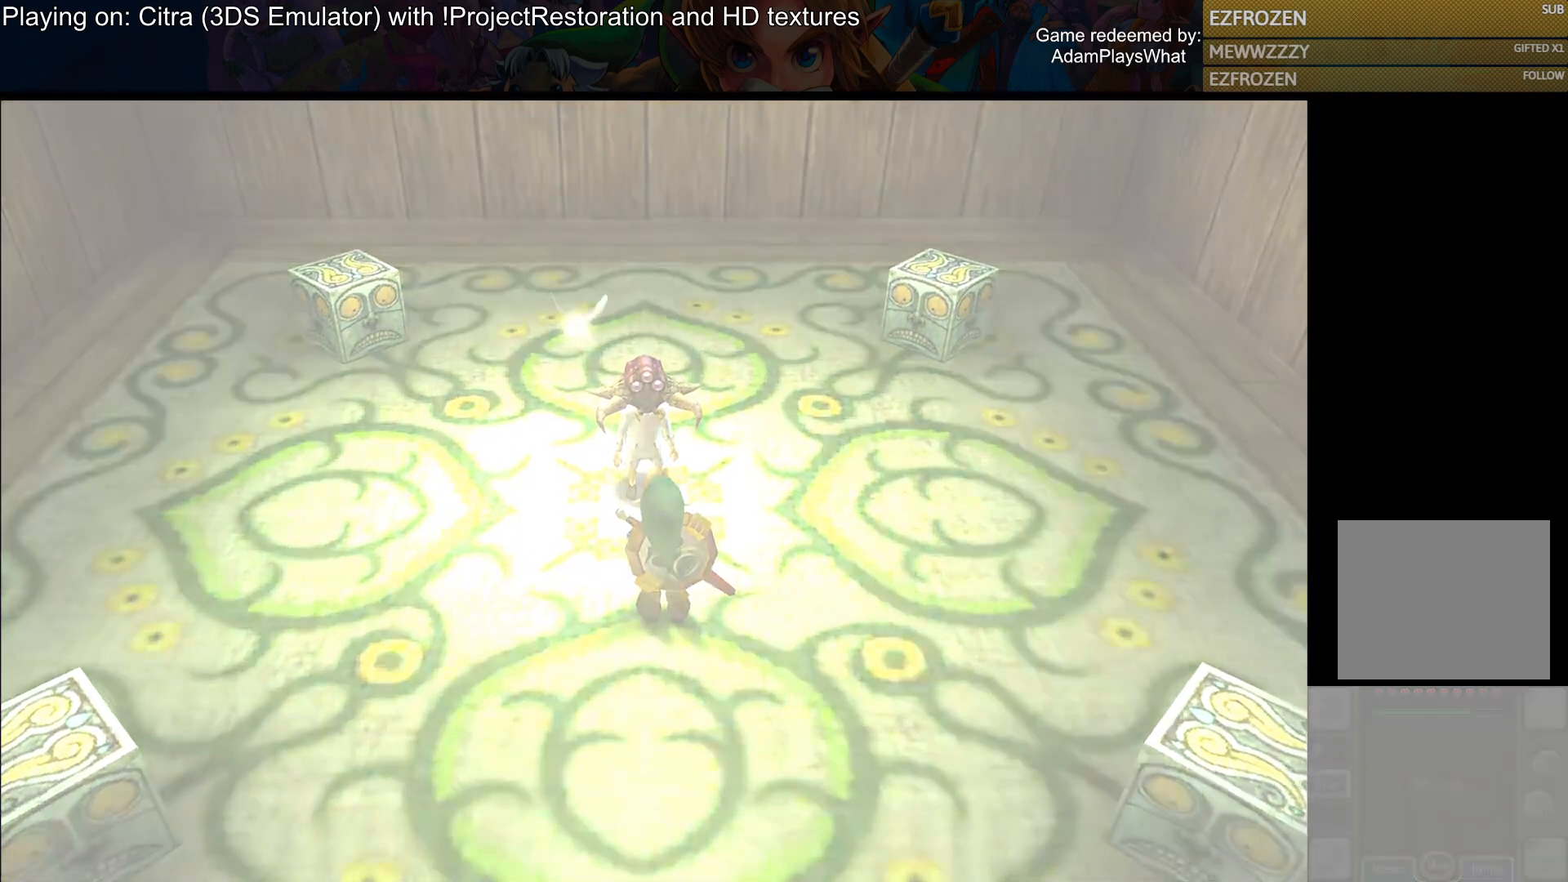
{"buttons": [], "left_stick": "center", "right_stick": "center", "events": []}
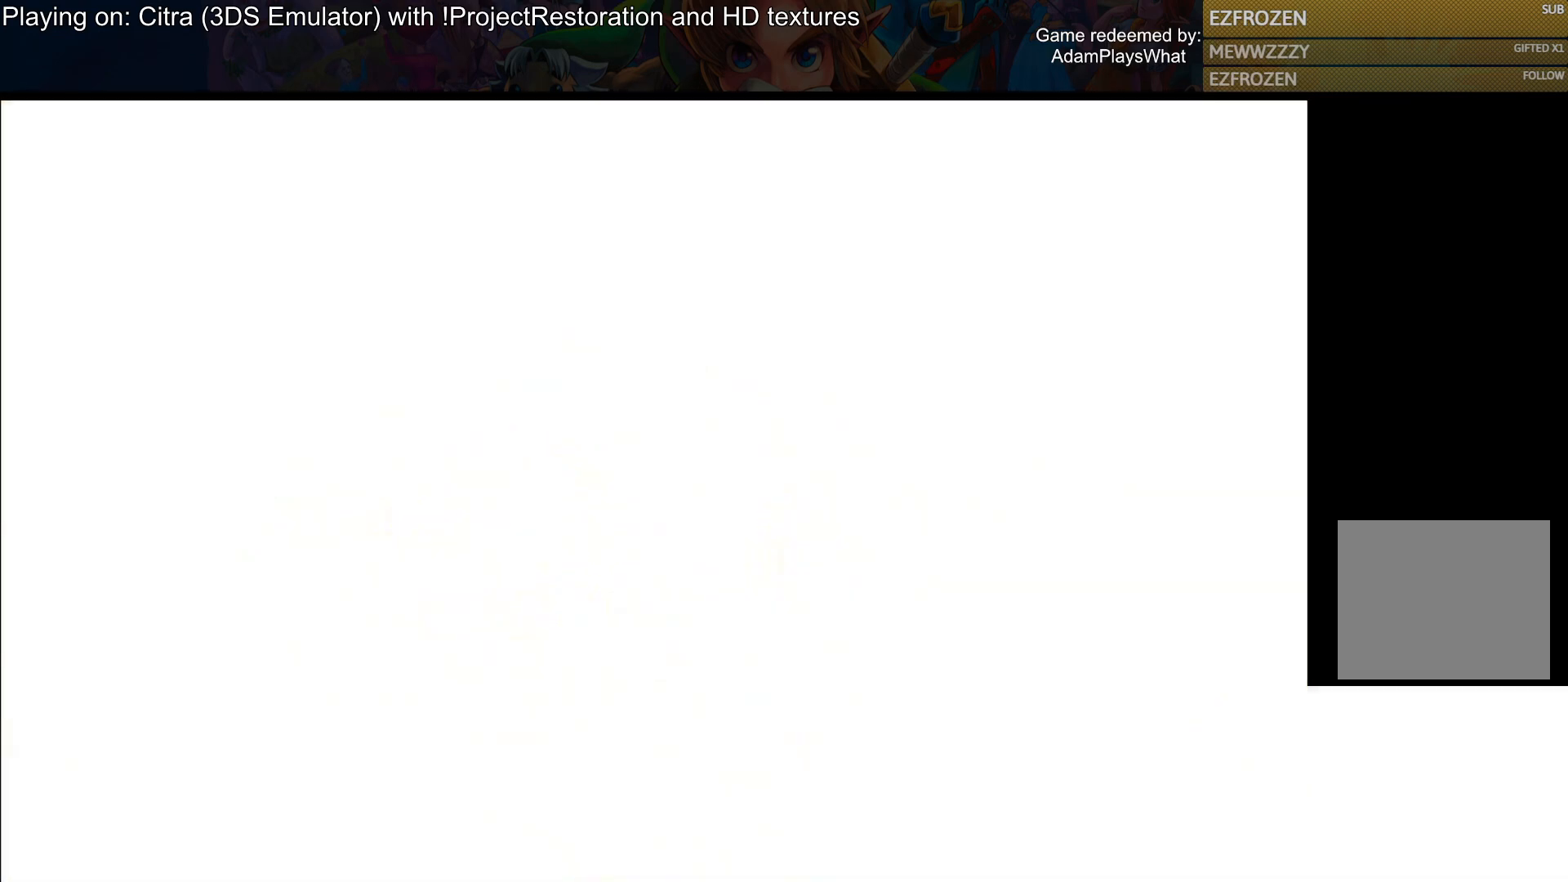
{"buttons": [], "left_stick": "center", "right_stick": "center", "events": []}
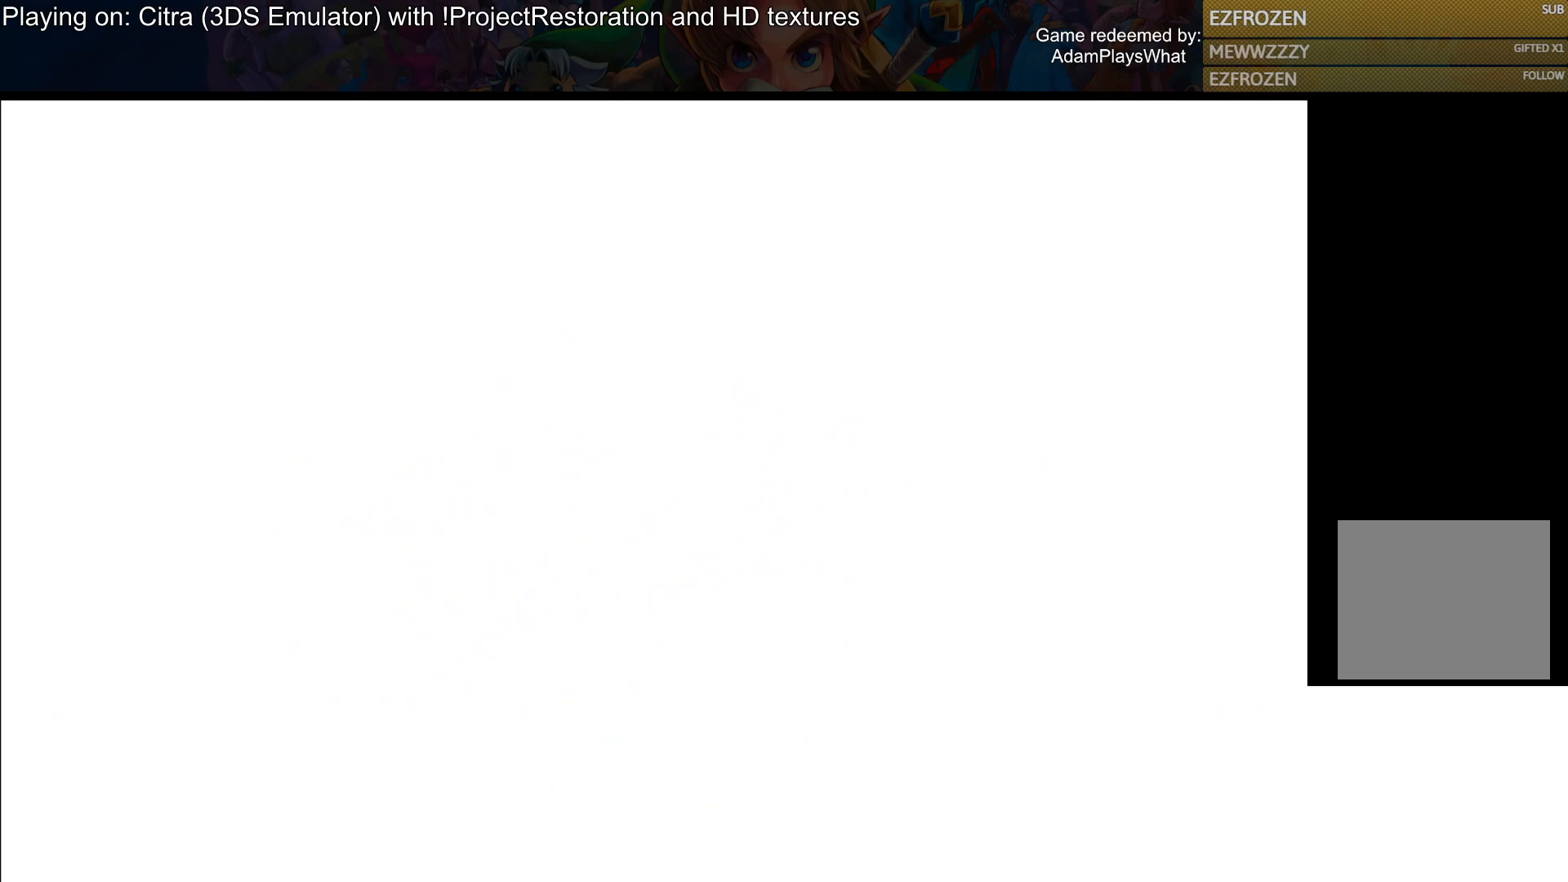
{"buttons": [], "left_stick": "center", "right_stick": "center", "events": []}
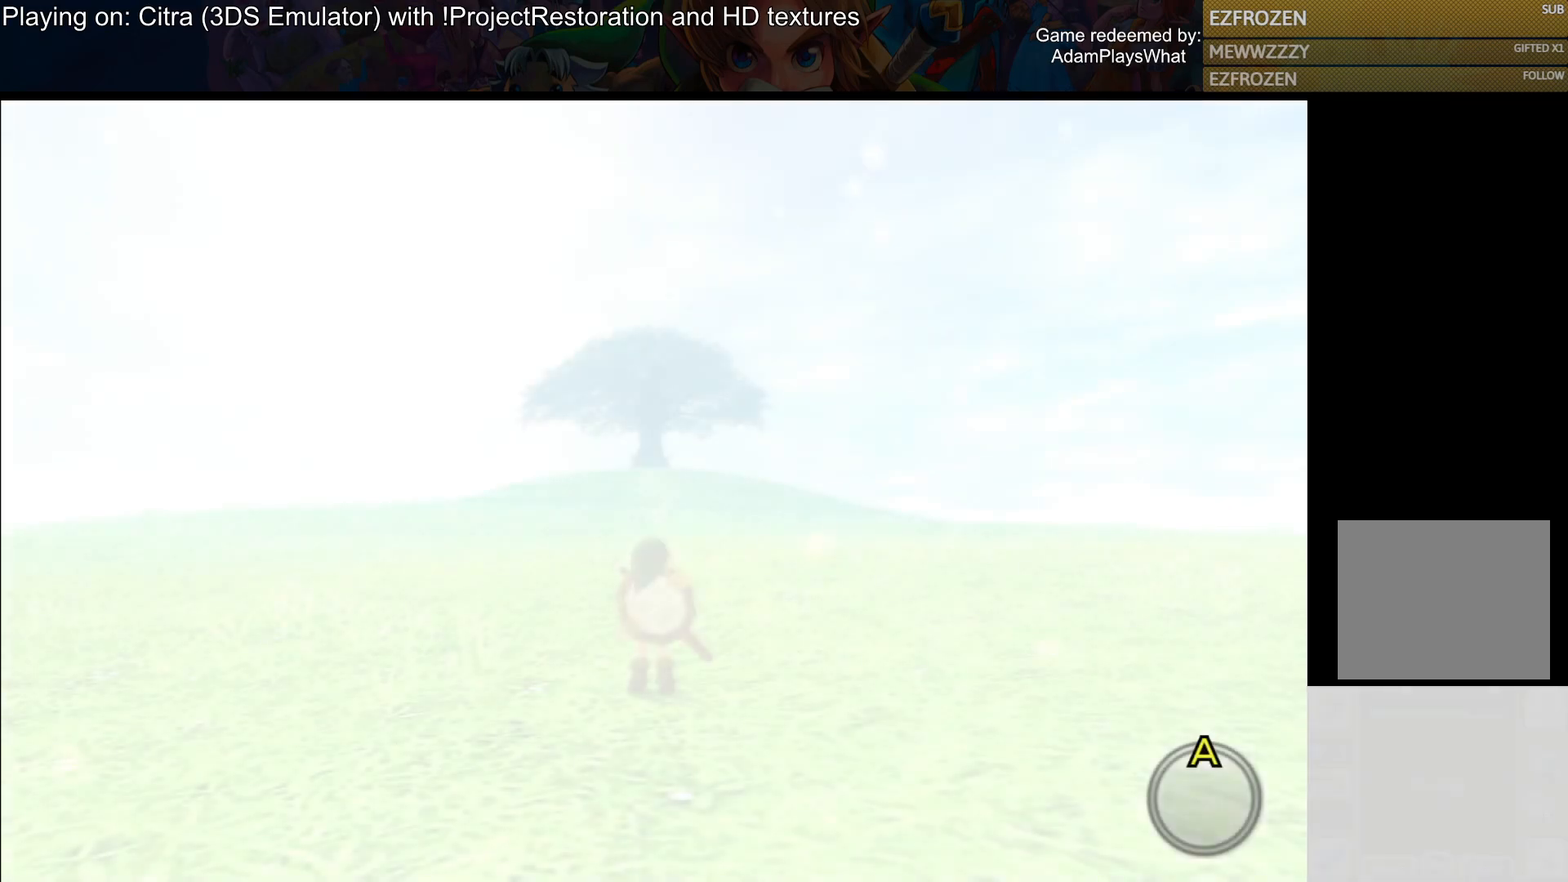
{"buttons": [], "left_stick": "up", "right_stick": "center", "events": [[501, "left_stick", "up"]]}
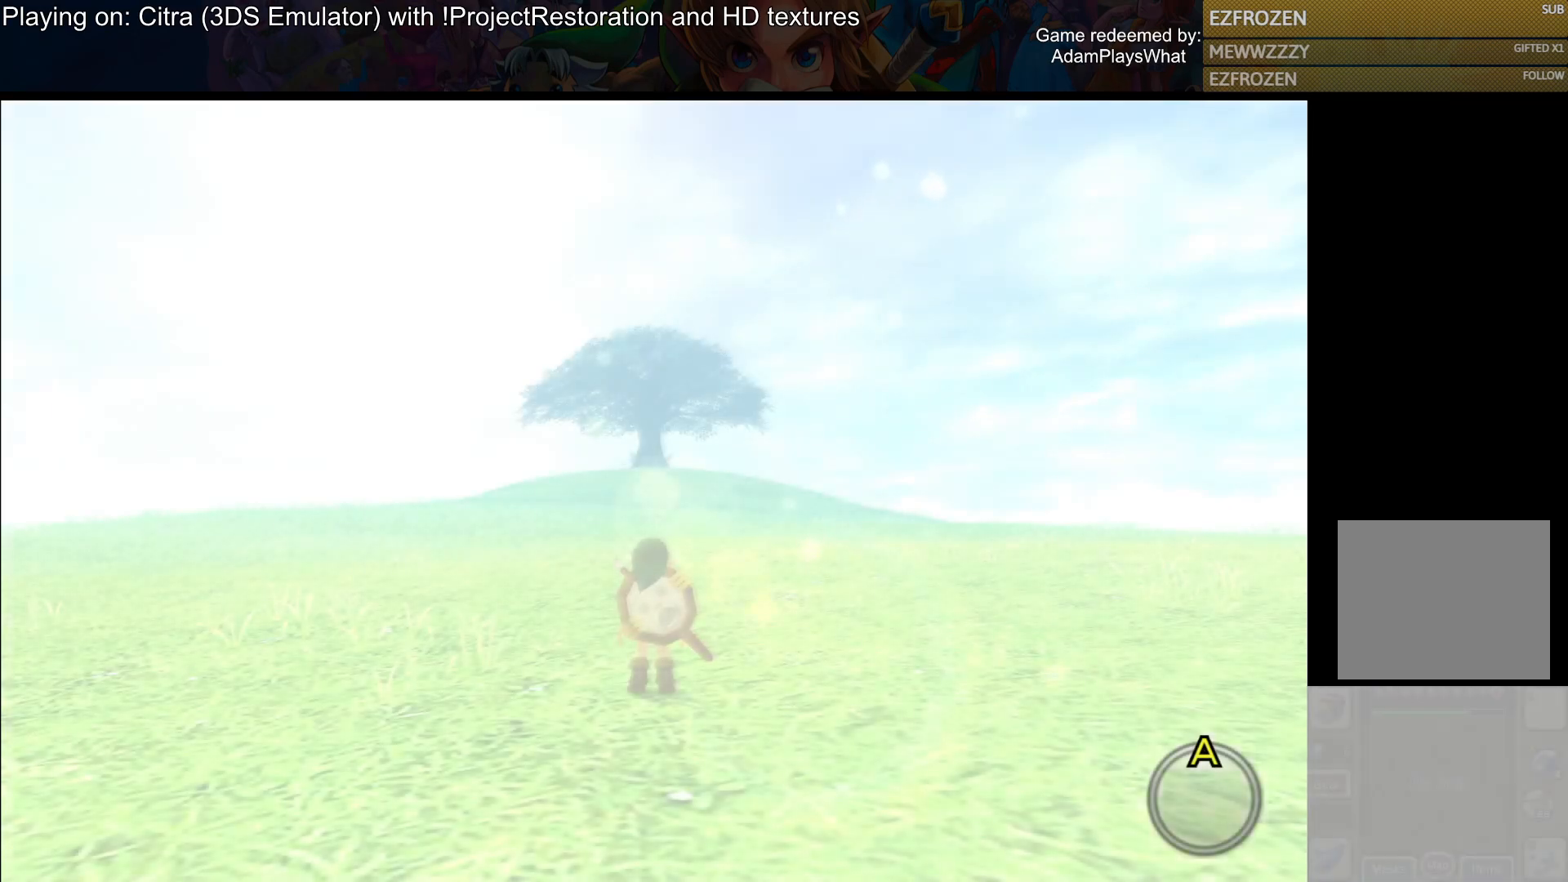
{"buttons": [], "left_stick": "up", "right_stick": "center", "events": []}
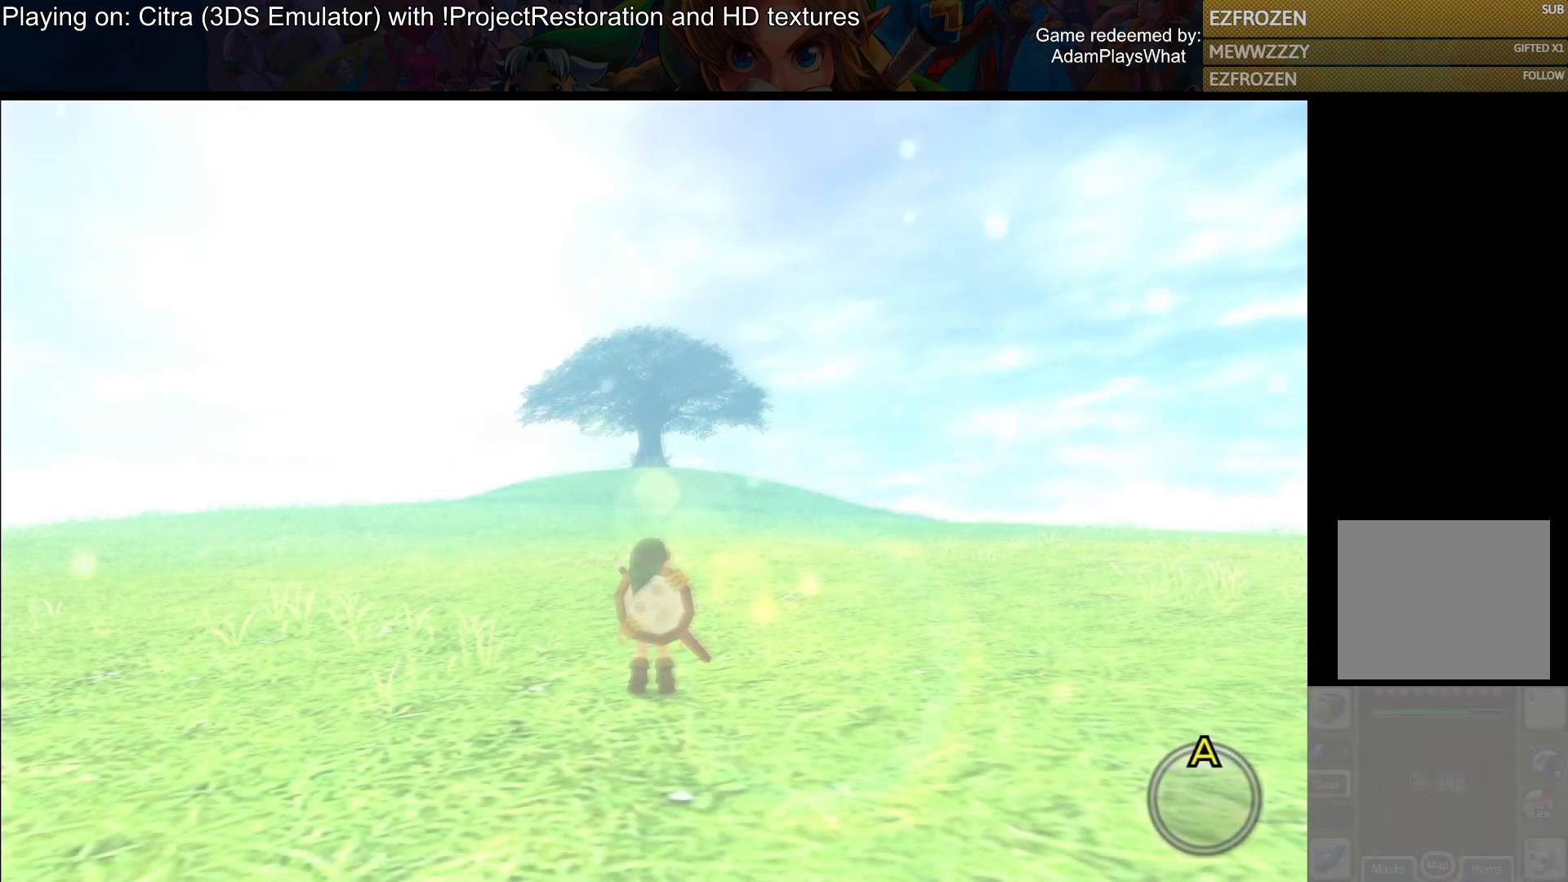
{"buttons": [], "left_stick": "up", "right_stick": "center", "events": []}
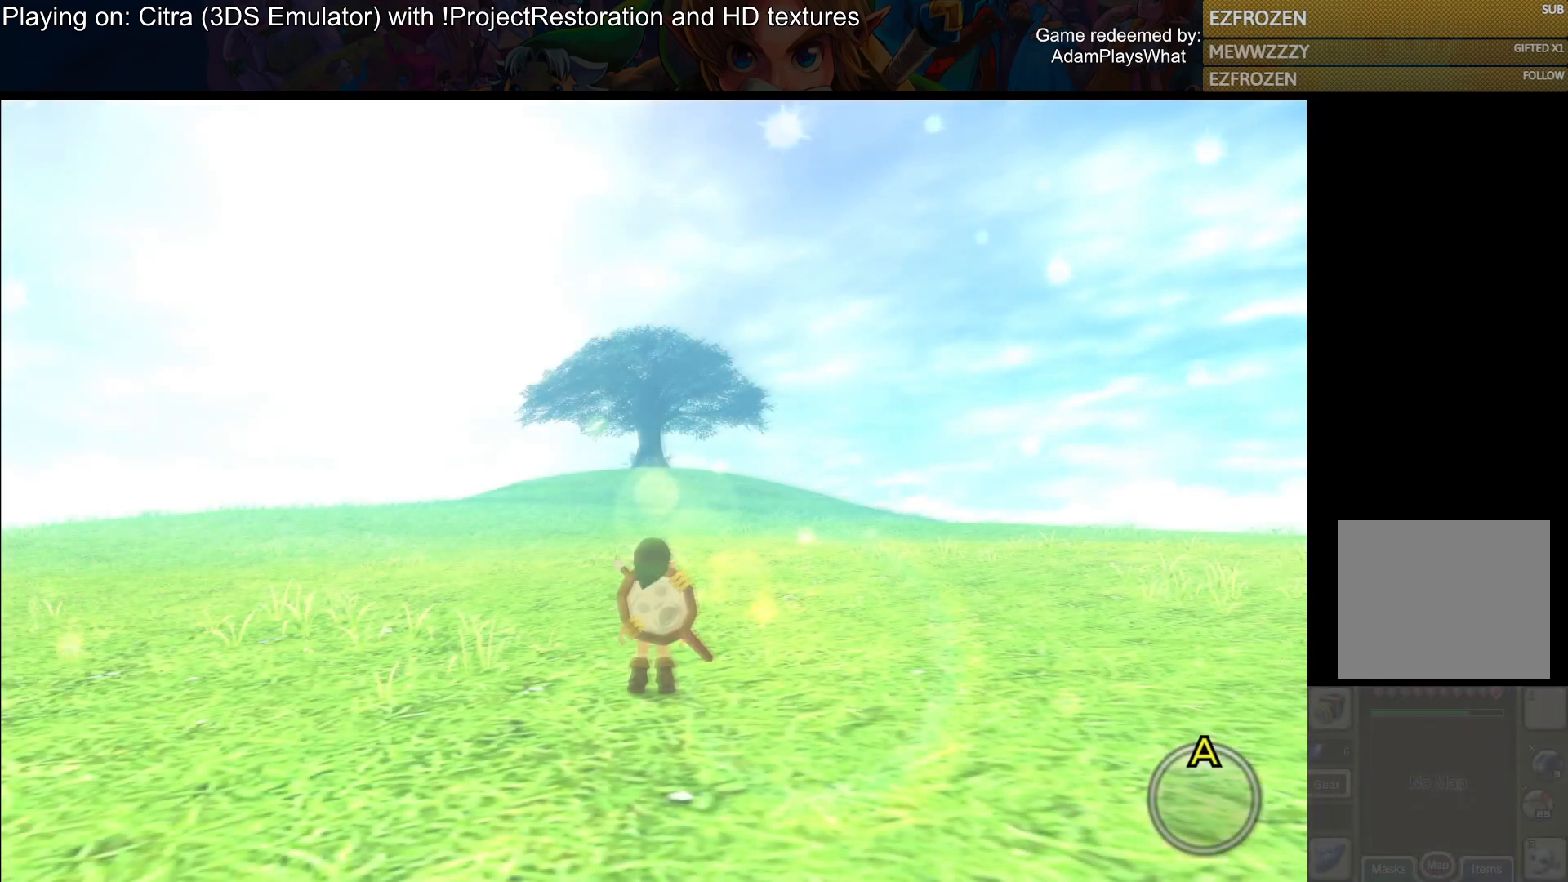
{"buttons": [], "left_stick": "up", "right_stick": "center", "events": []}
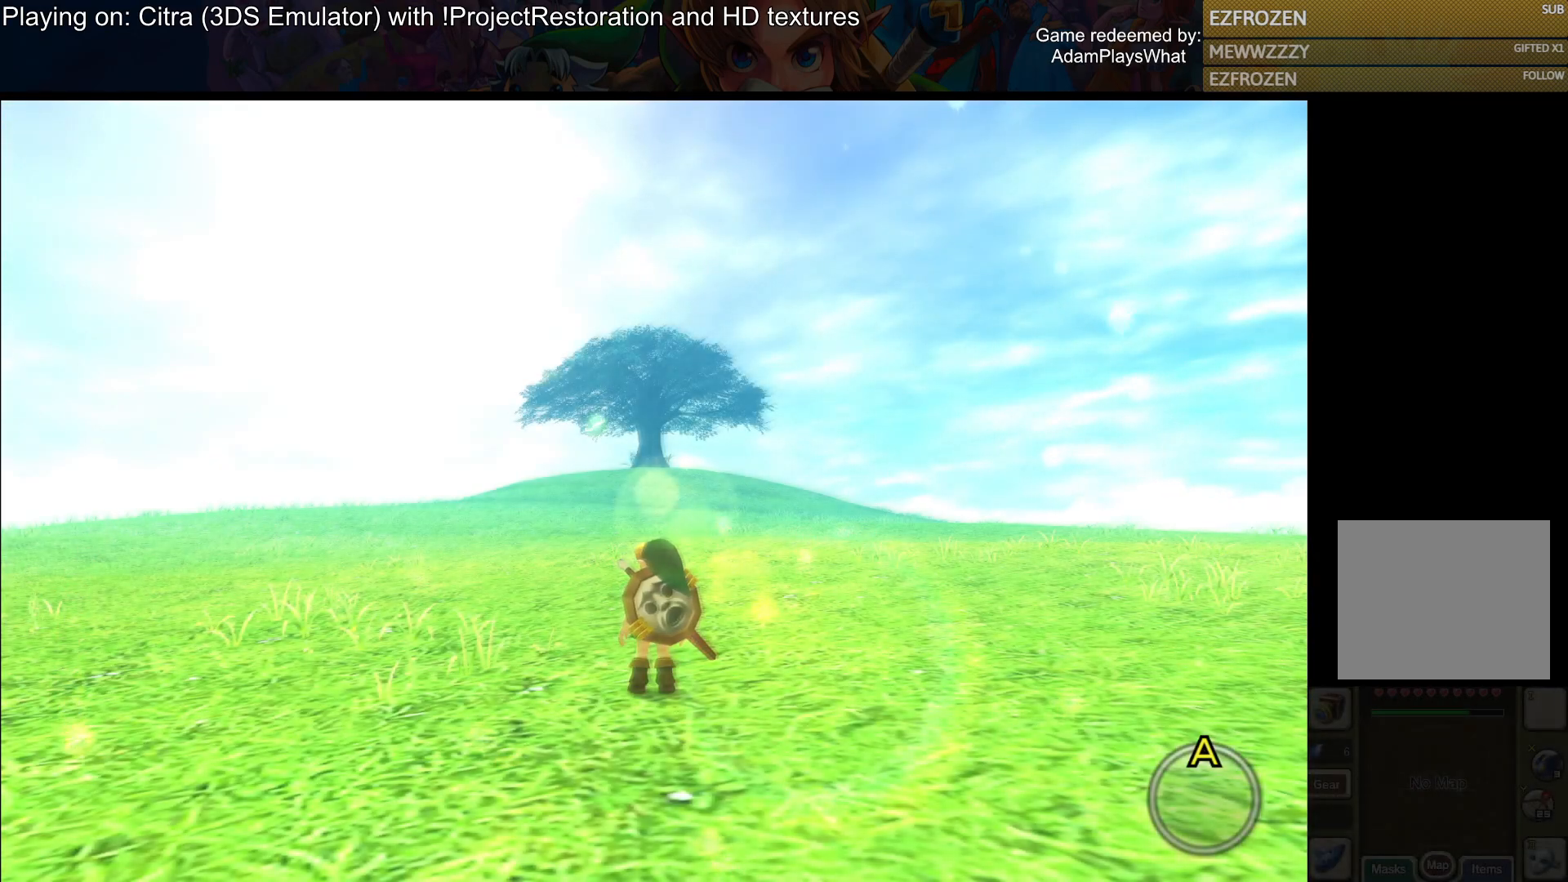
{"buttons": [], "left_stick": "up", "right_stick": "center", "events": []}
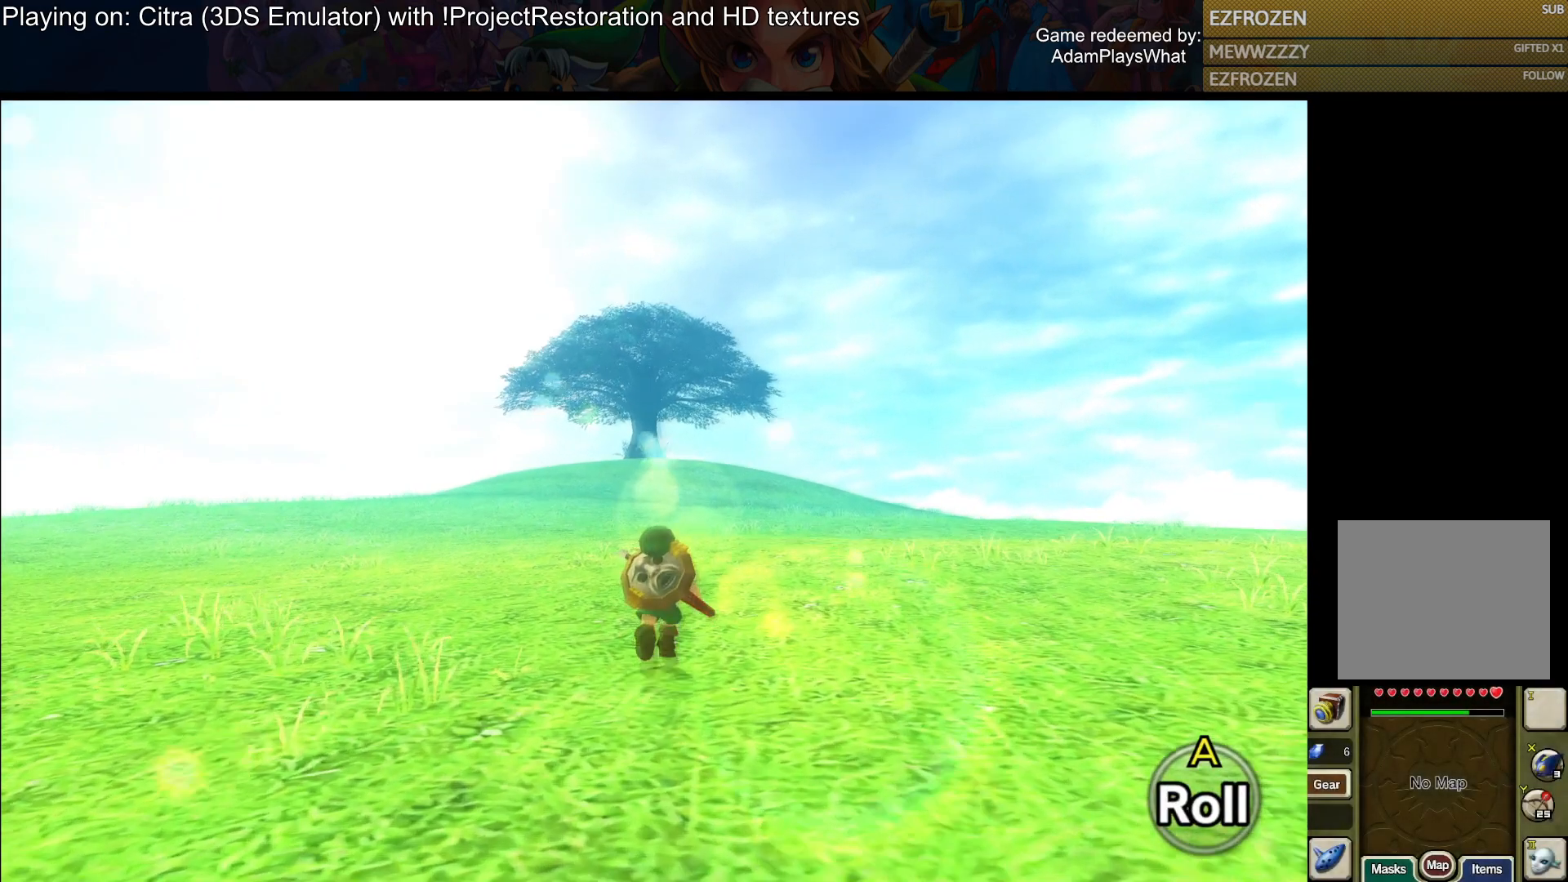
{"buttons": [], "left_stick": "up", "right_stick": "center", "events": []}
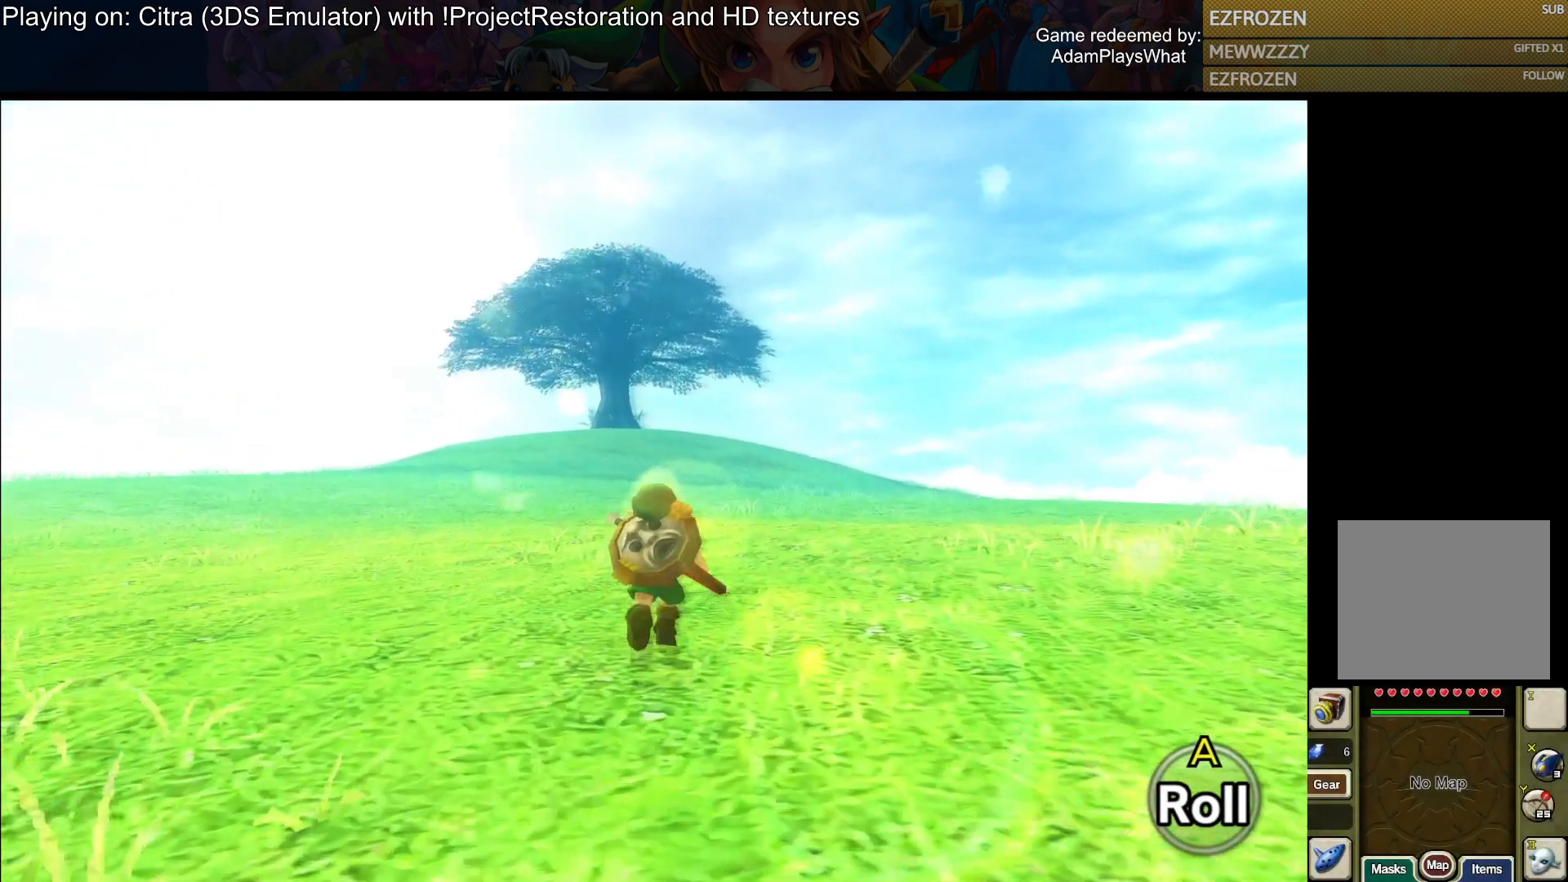
{"buttons": [], "left_stick": "up", "right_stick": "center", "events": []}
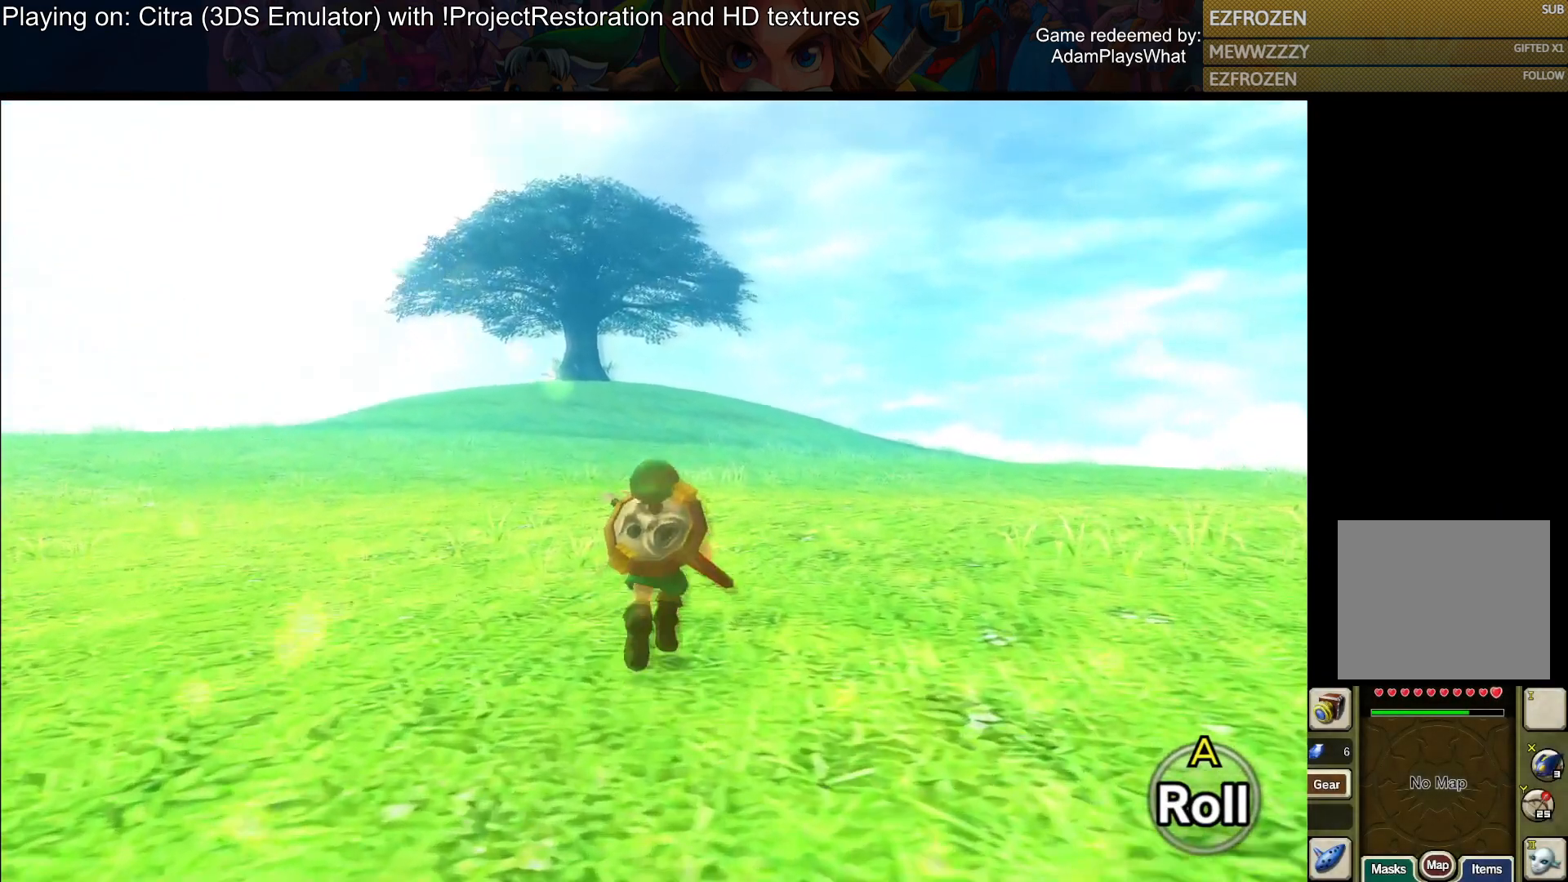
{"buttons": [], "left_stick": "up", "right_stick": "center", "events": []}
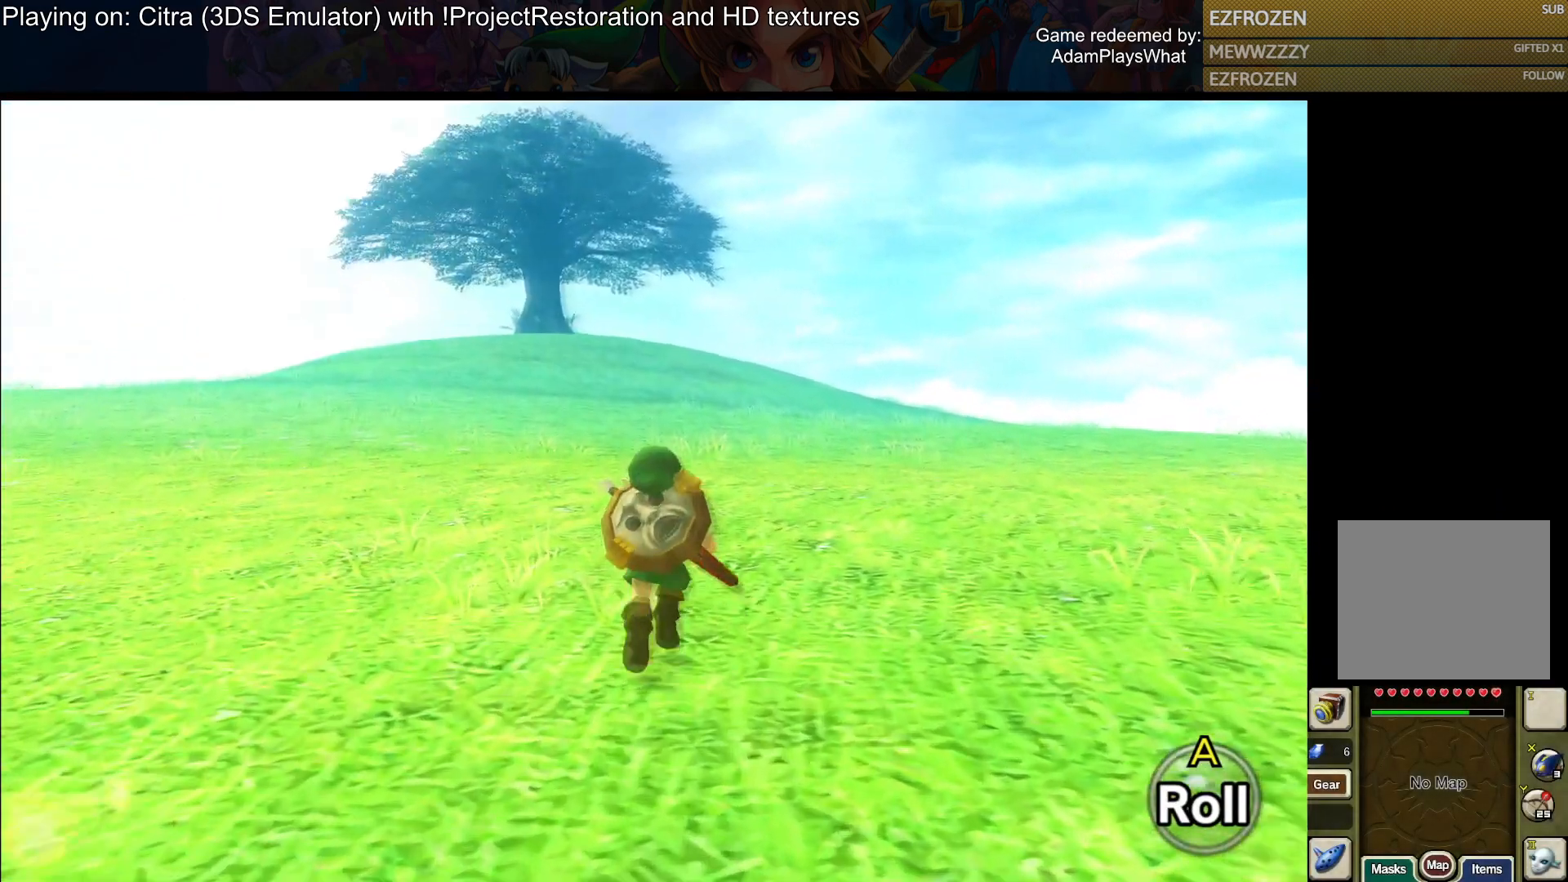
{"buttons": [], "left_stick": "up", "right_stick": "right", "events": [[184, "right_stick", "right"]]}
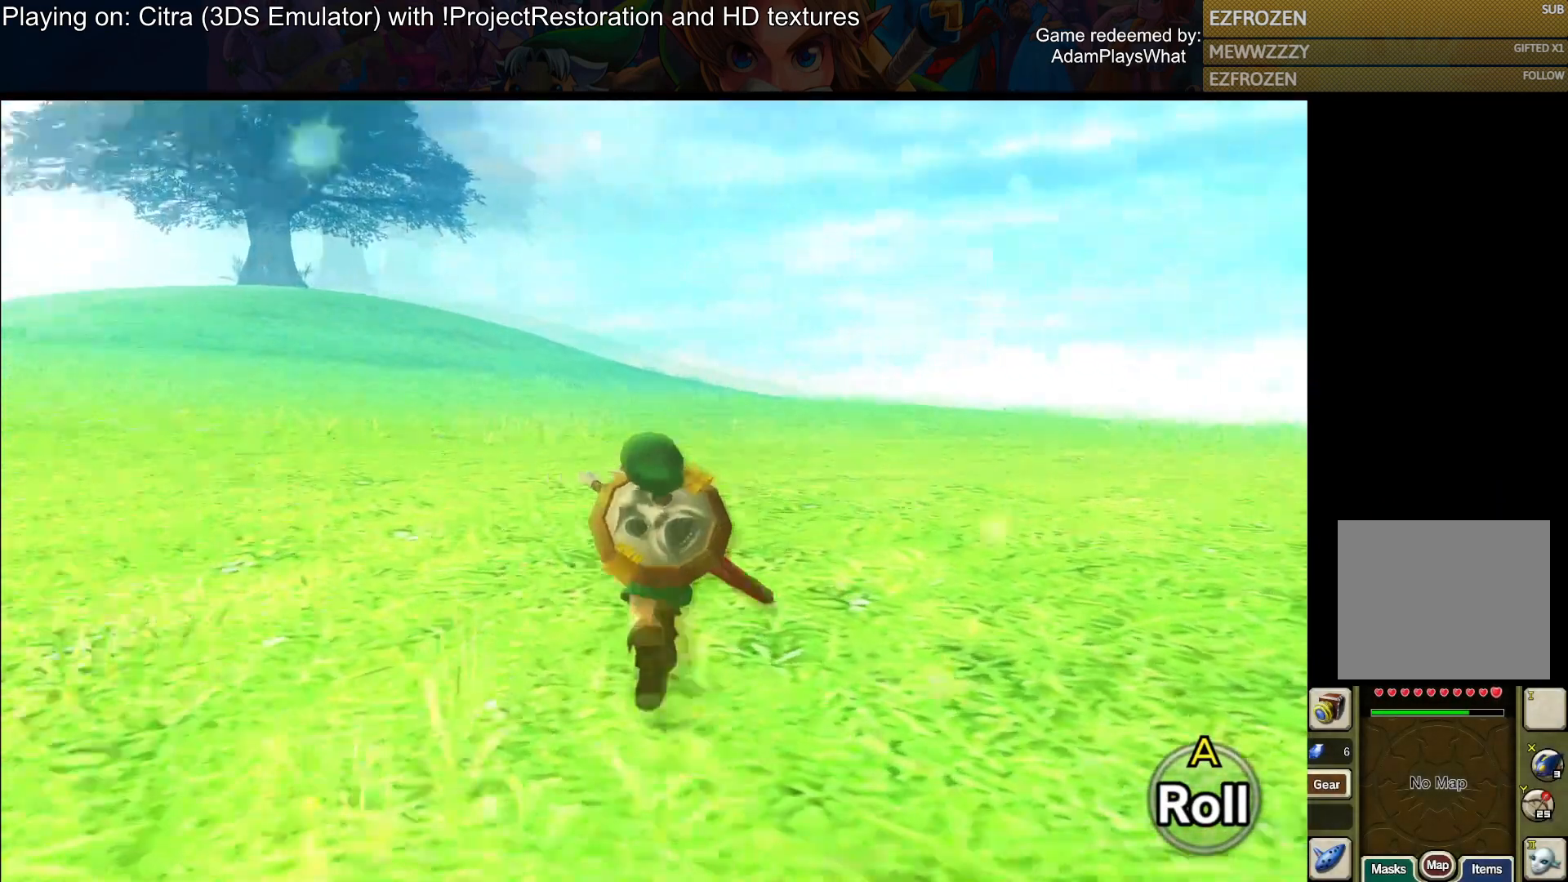
{"buttons": [], "left_stick": "left", "right_stick": "right", "events": [[100, "left_stick", "up-left"], [484, "left_stick", "left"]]}
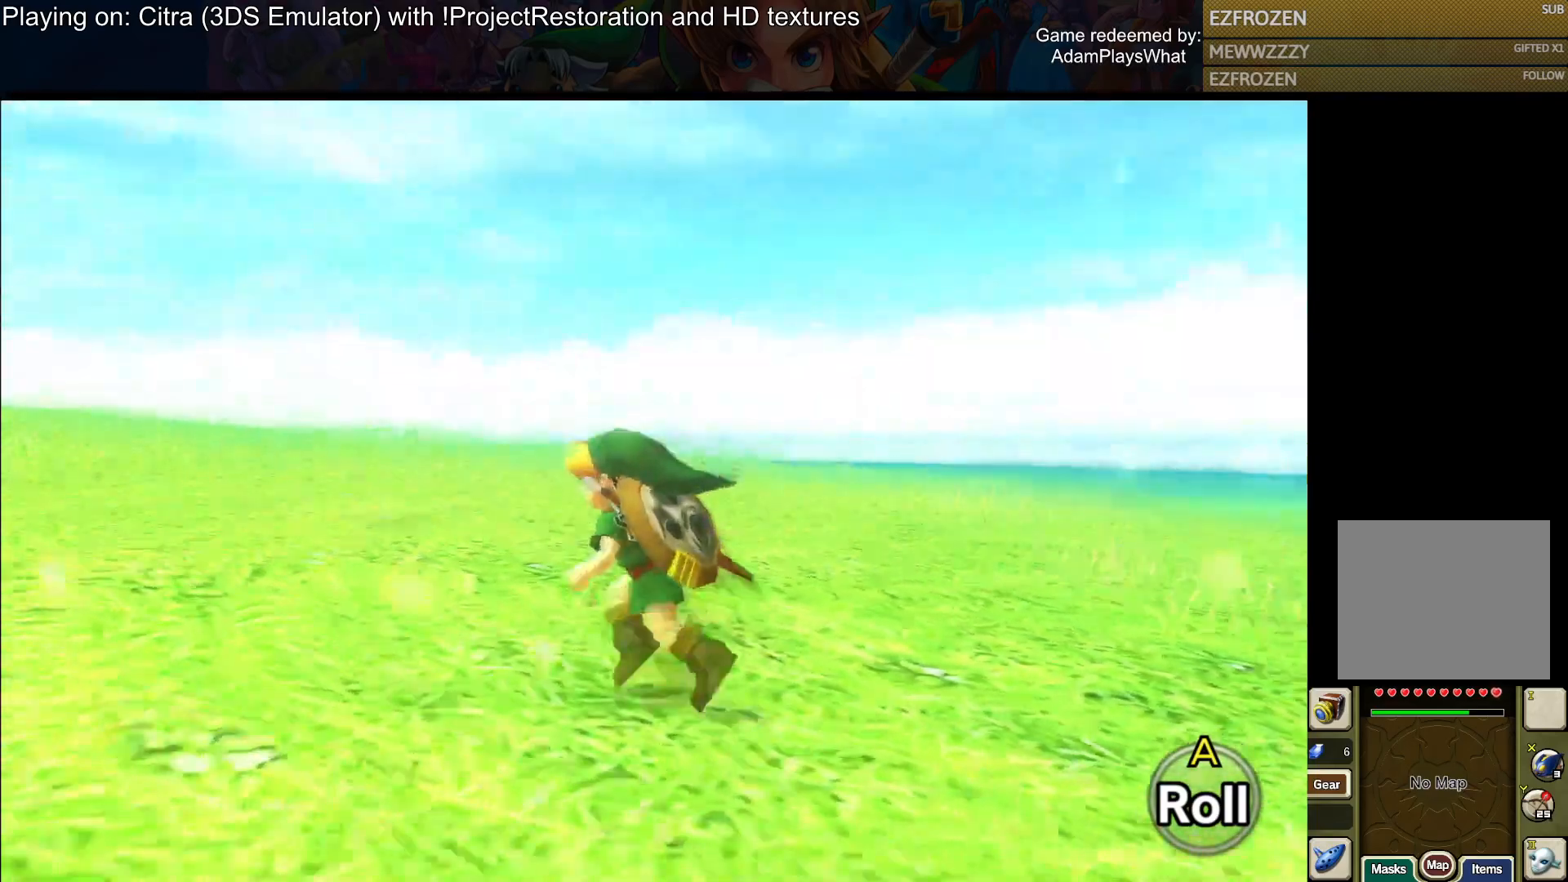
{"buttons": [], "left_stick": "down-left", "right_stick": "right", "events": [[167, "left_stick", "down-left"]]}
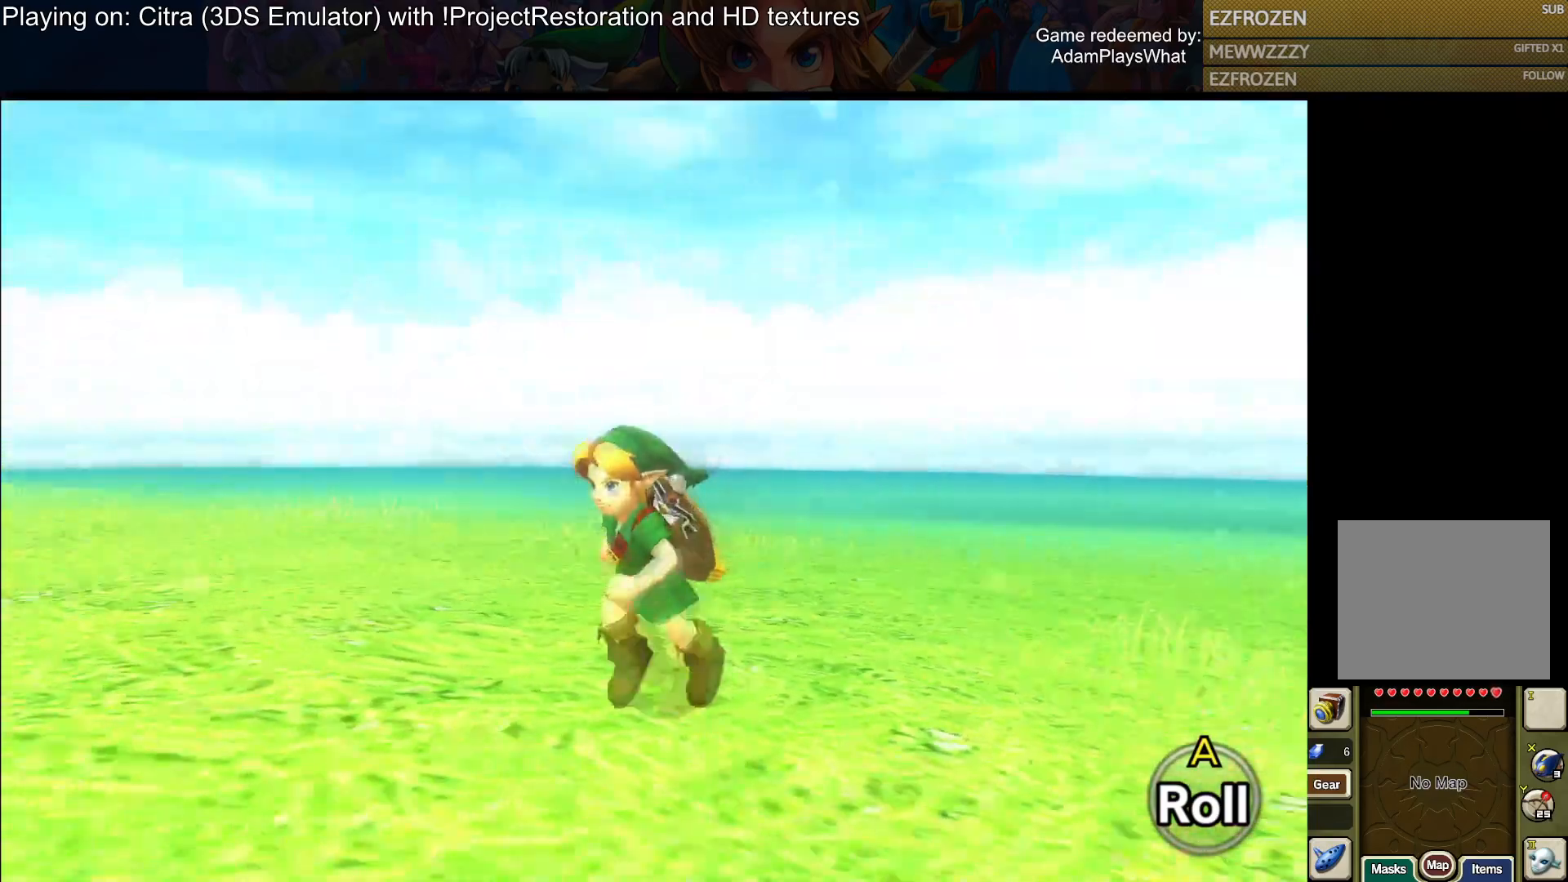
{"buttons": [], "left_stick": "down-left", "right_stick": "left", "events": [[250, "right_stick", "left"]]}
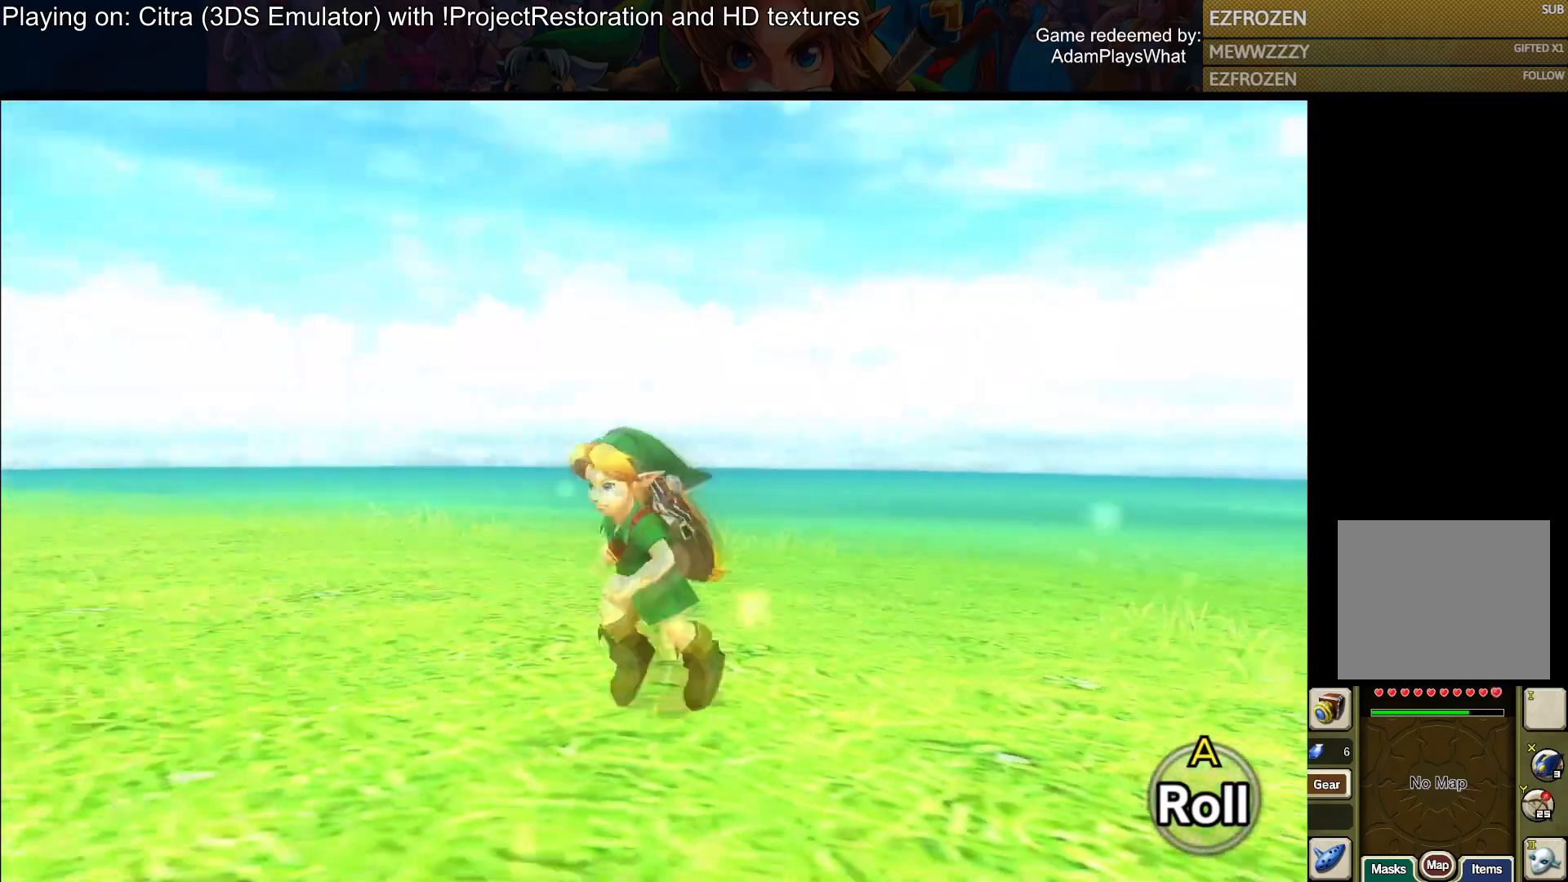
{"buttons": [], "left_stick": "up-left", "right_stick": "left", "events": [[84, "left_stick", "left"], [417, "left_stick", "up-left"]]}
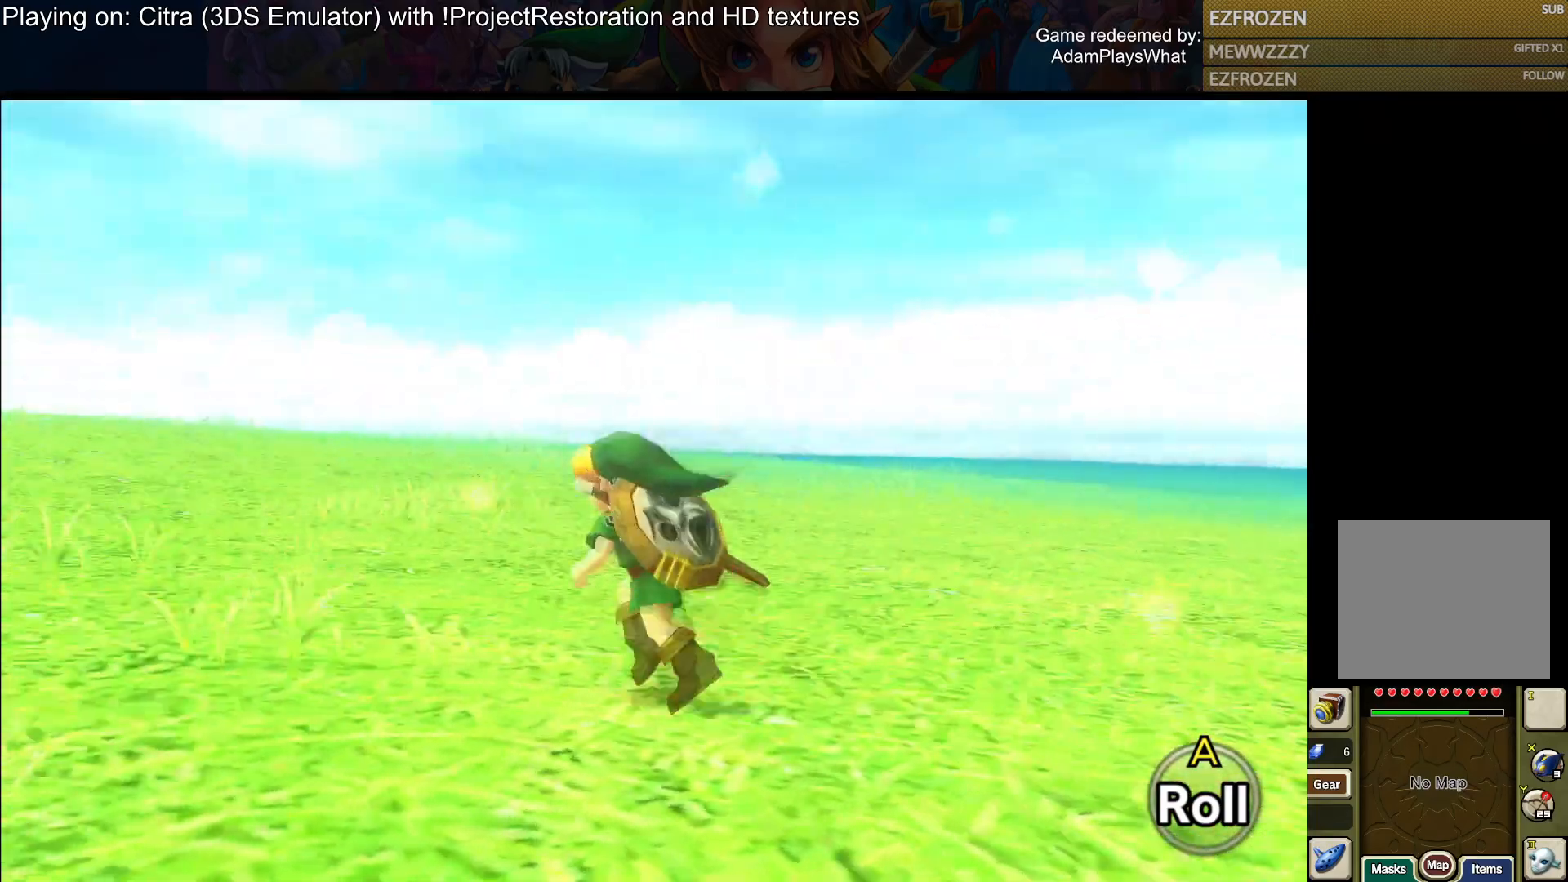
{"buttons": [], "left_stick": "up-left", "right_stick": "left", "events": []}
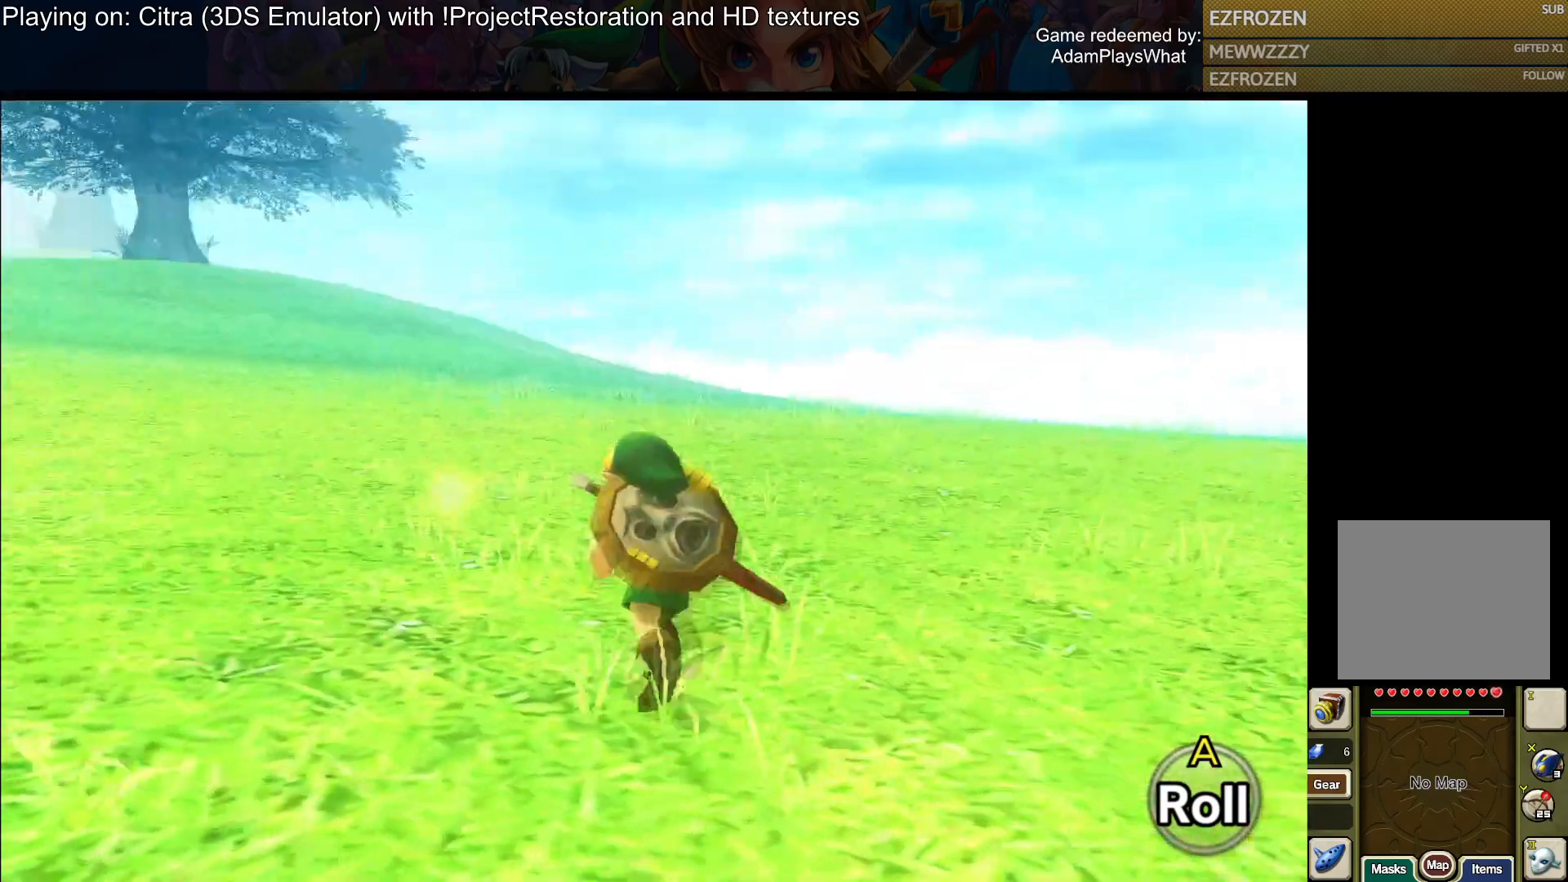
{"buttons": [], "left_stick": "up", "right_stick": "center", "events": [[50, "right_stick", "up-left"], [234, "left_stick", "up"], [251, "right_stick", "center"]]}
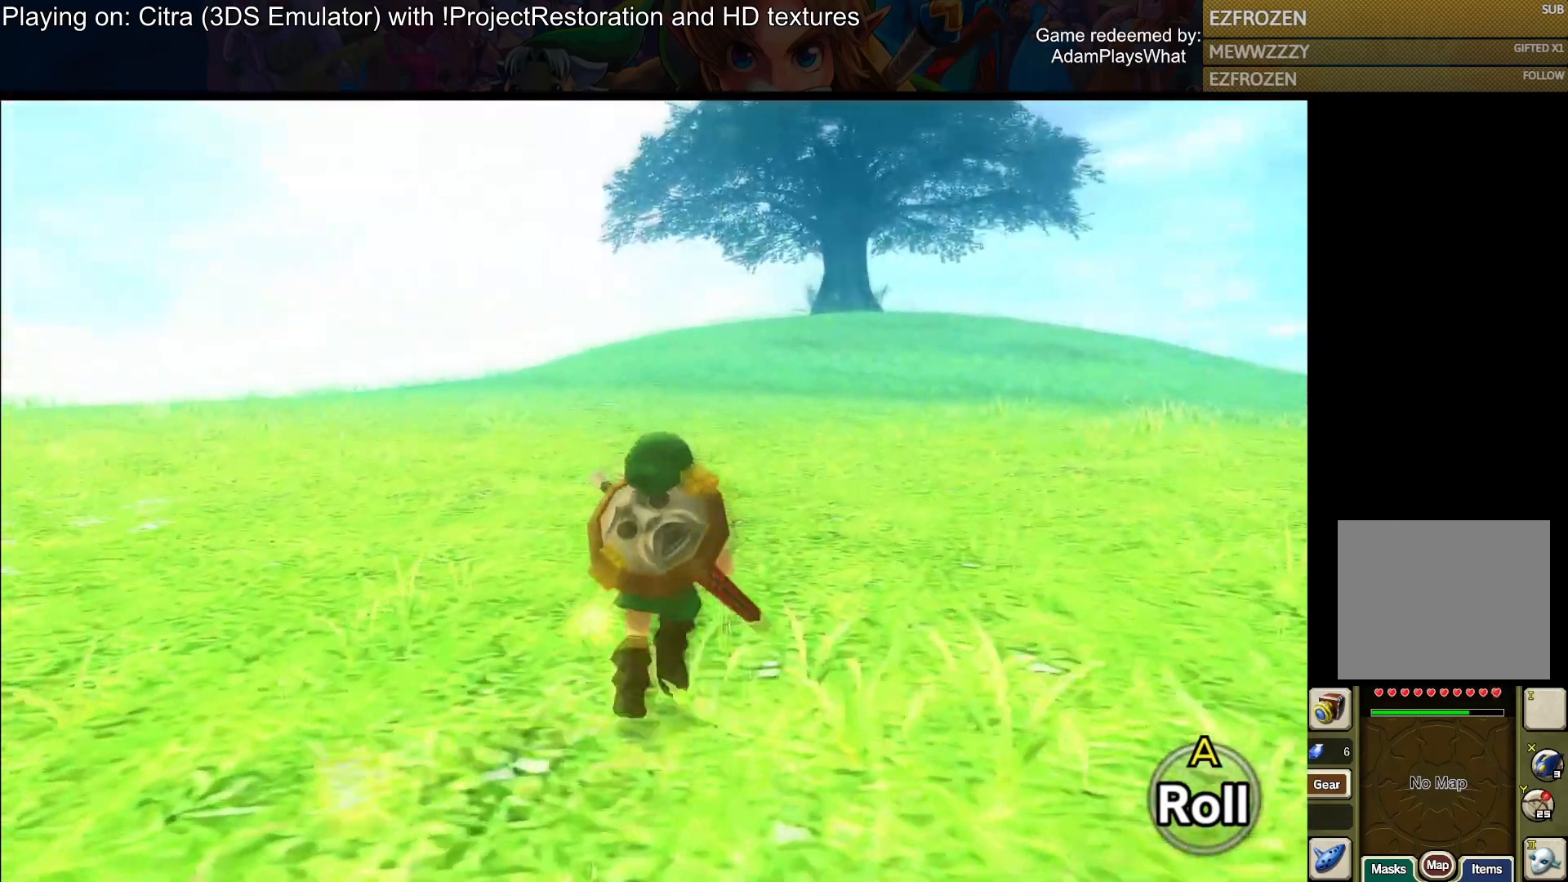
{"buttons": [], "left_stick": "up", "right_stick": "center", "events": [[133, "CROSS", "down"], [267, "CROSS", "up"]]}
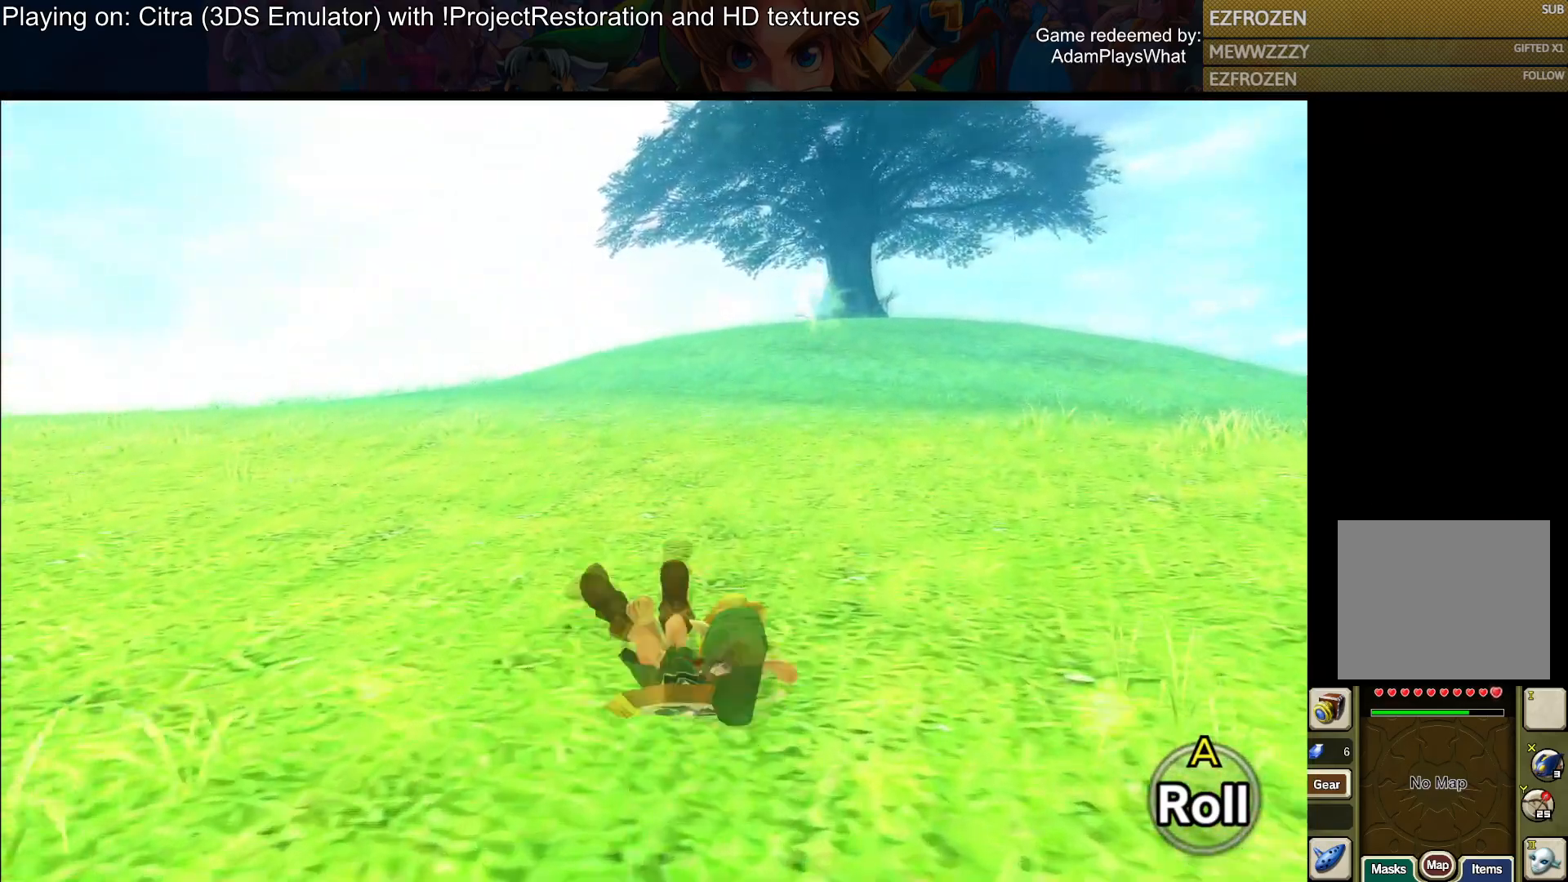
{"buttons": [], "left_stick": "up", "right_stick": "center", "events": [[234, "right_stick", "up-right"], [334, "right_stick", "center"]]}
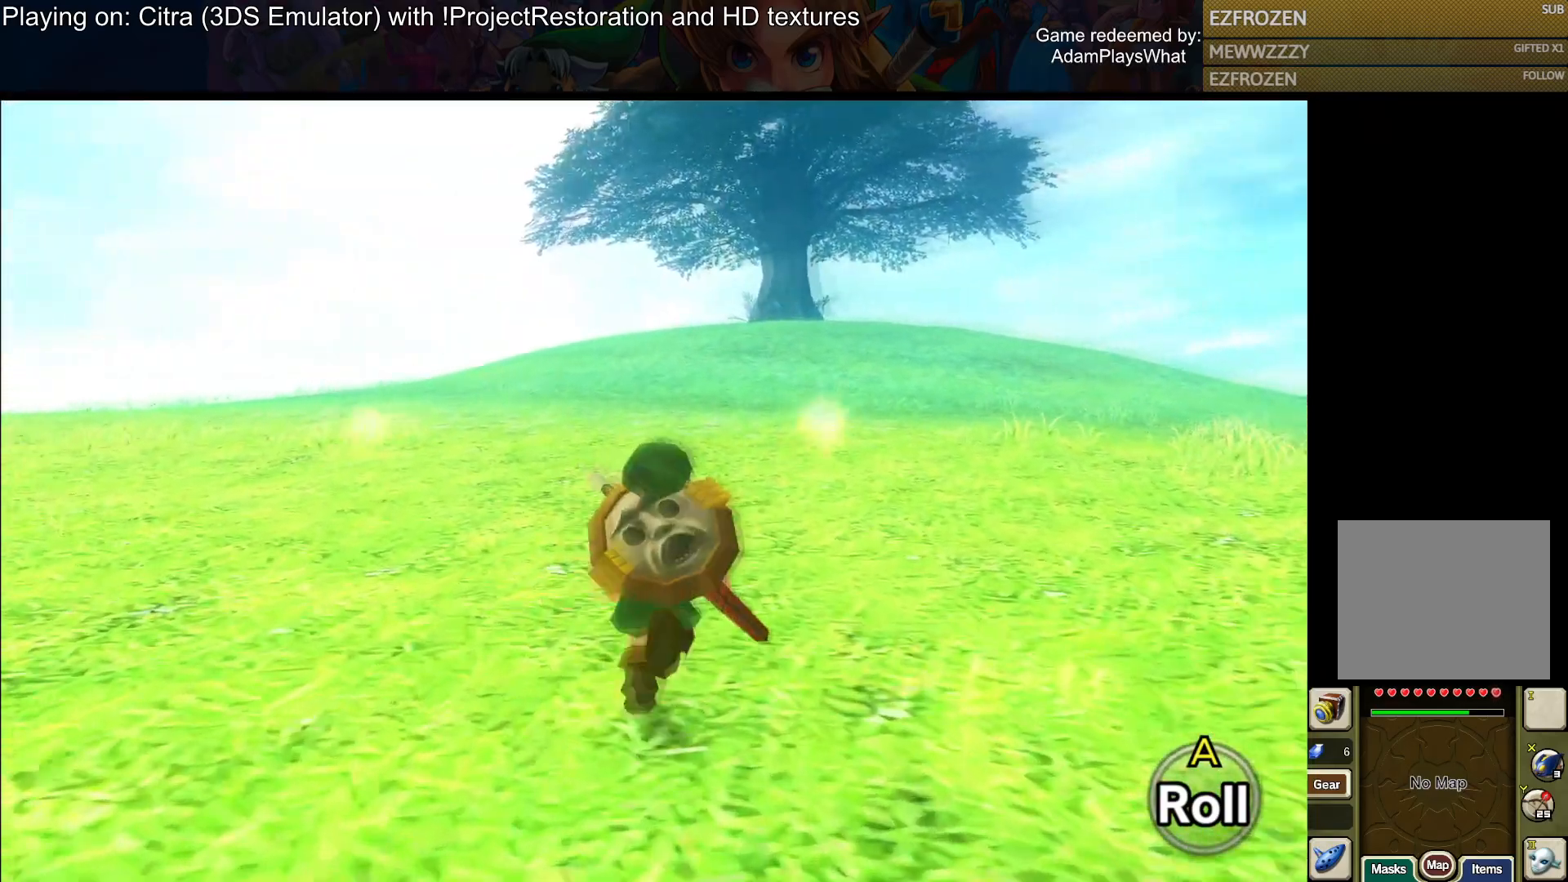
{"buttons": ["CROSS"], "left_stick": "up", "right_stick": "center", "events": [[50, "CROSS", "down"]]}
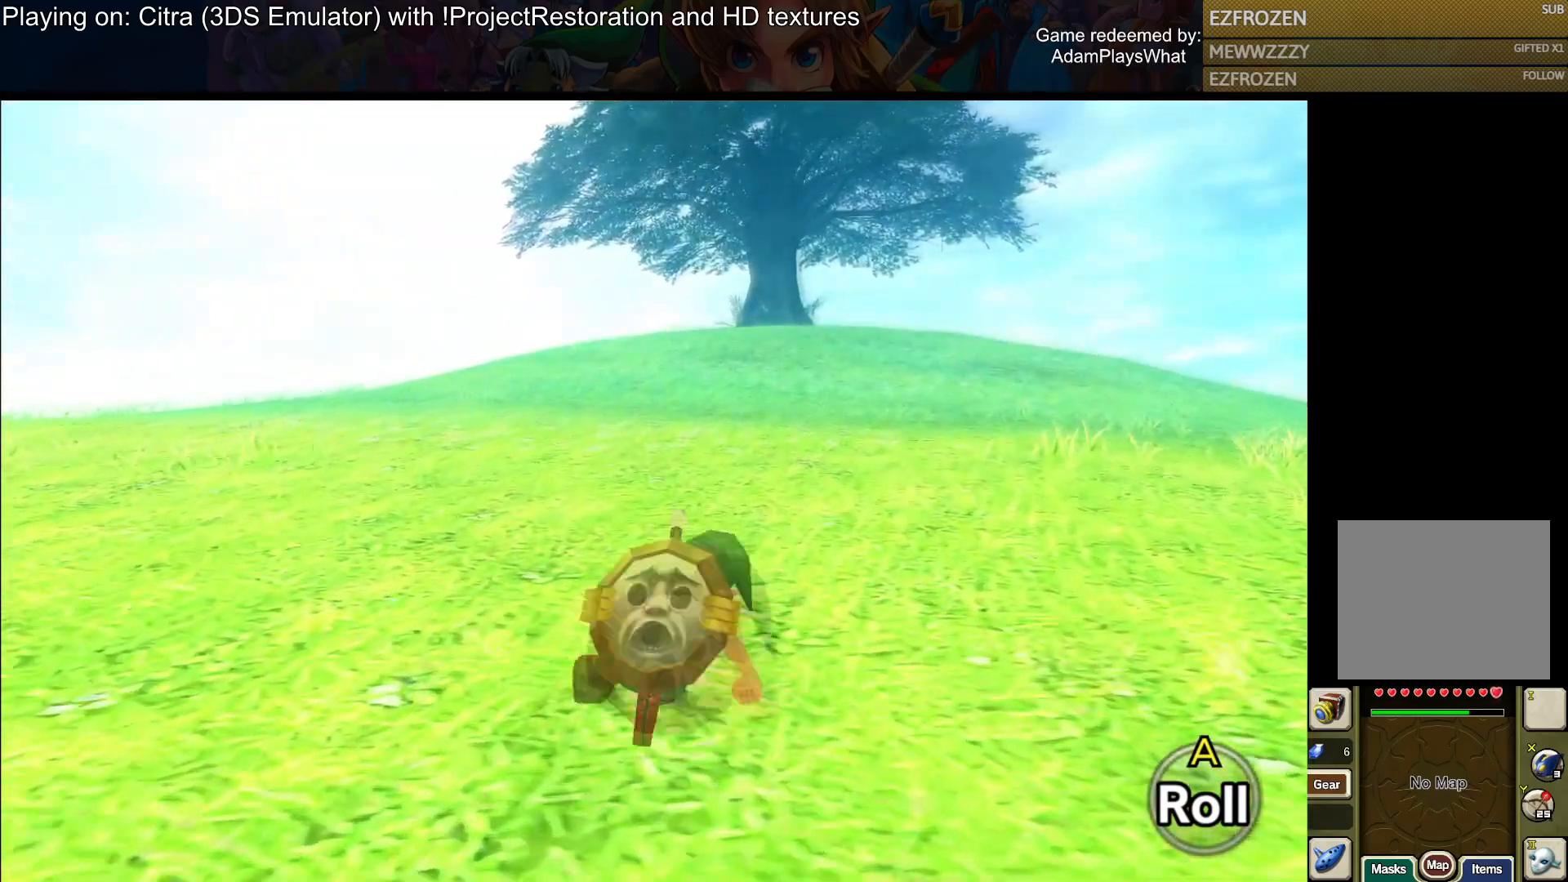
{"buttons": ["CROSS"], "left_stick": "up", "right_stick": "center", "events": [[150, "CROSS", "up"], [334, "CROSS", "down"]]}
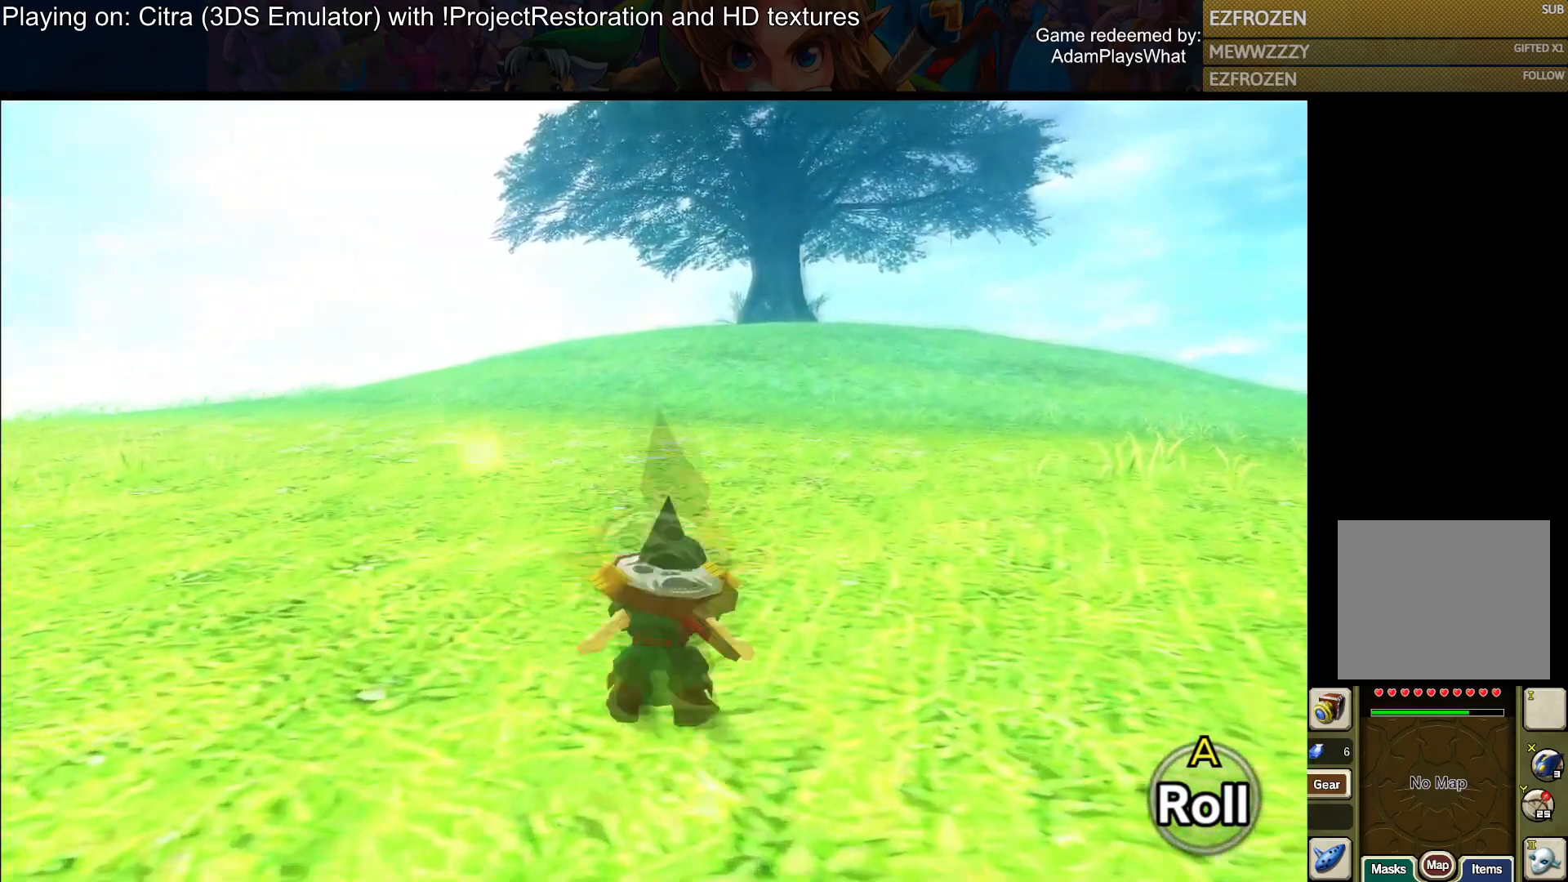
{"buttons": [], "left_stick": "up", "right_stick": "center", "events": [[367, "CROSS", "up"]]}
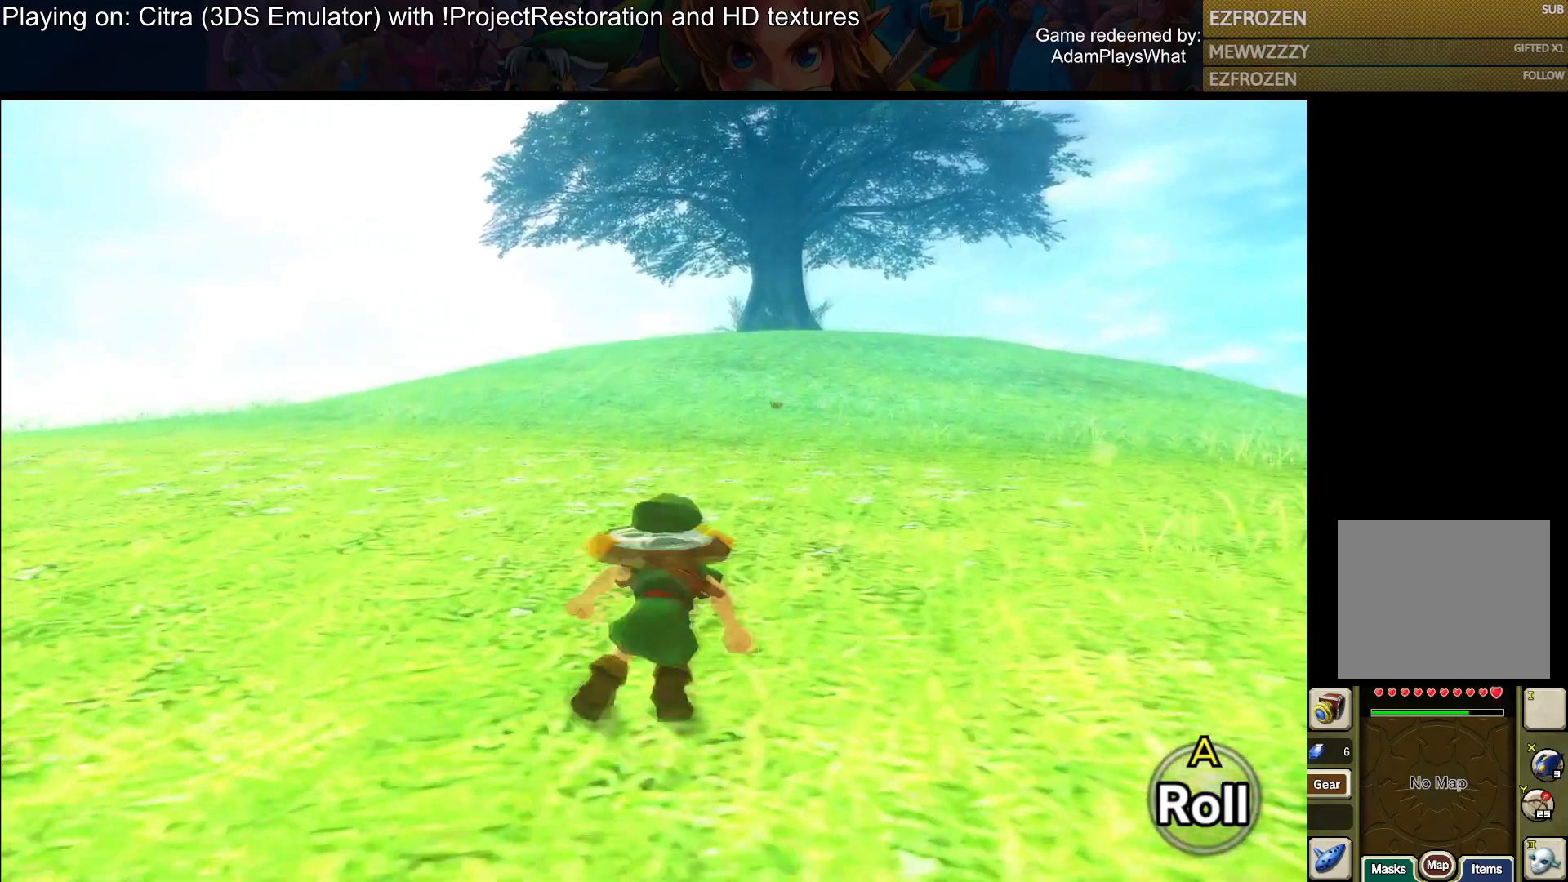
{"buttons": ["CROSS"], "left_stick": "up", "right_stick": "center", "events": [[50, "CROSS", "down"]]}
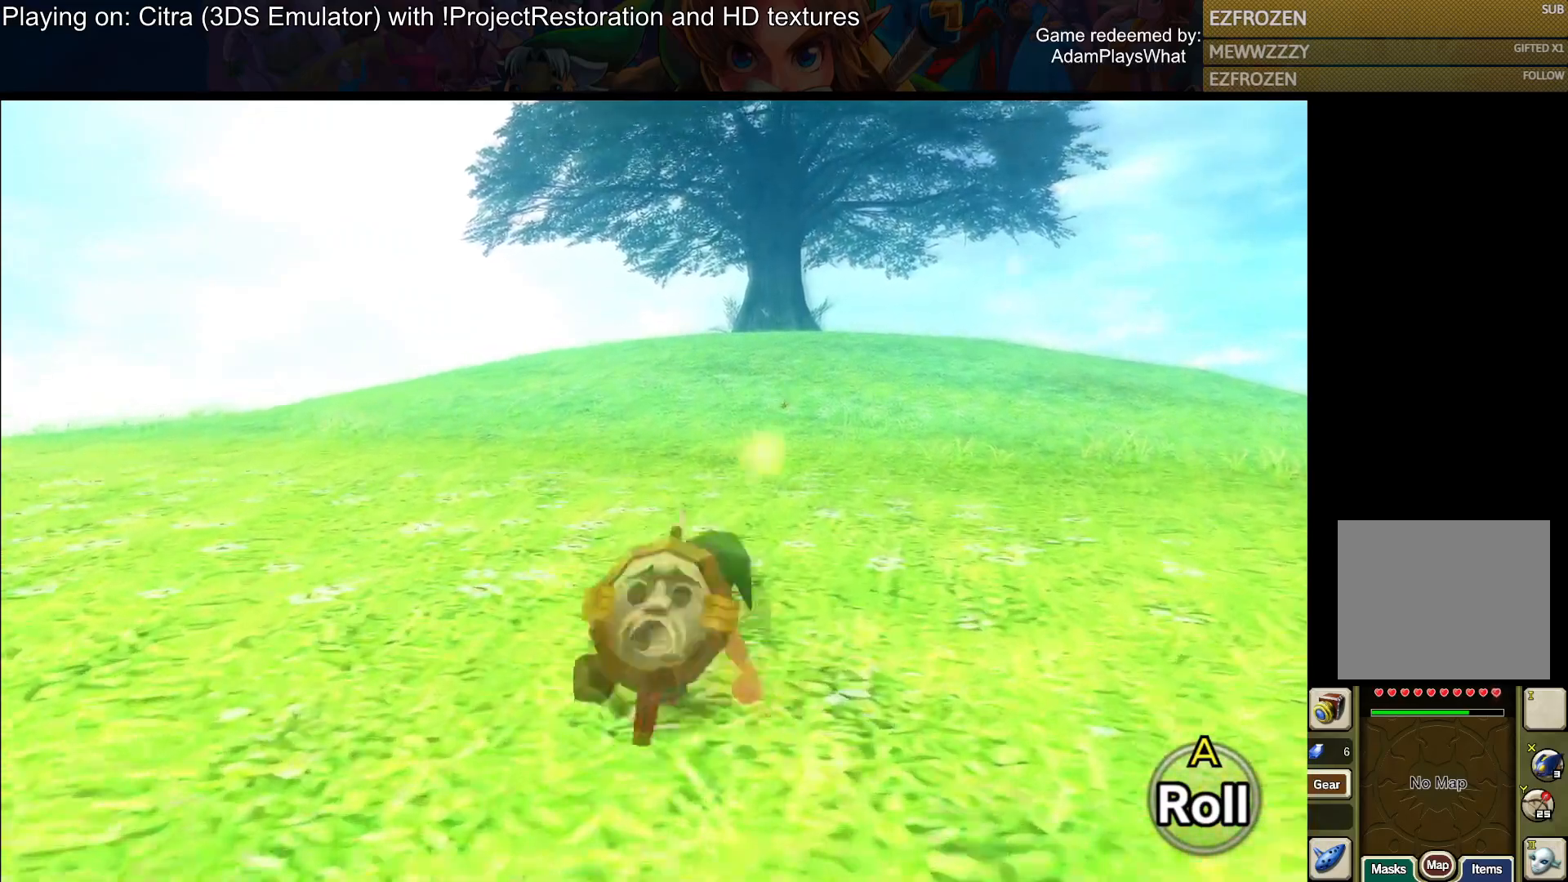
{"buttons": ["CROSS"], "left_stick": "up", "right_stick": "center", "events": [[67, "CROSS", "up"], [200, "CROSS", "down"]]}
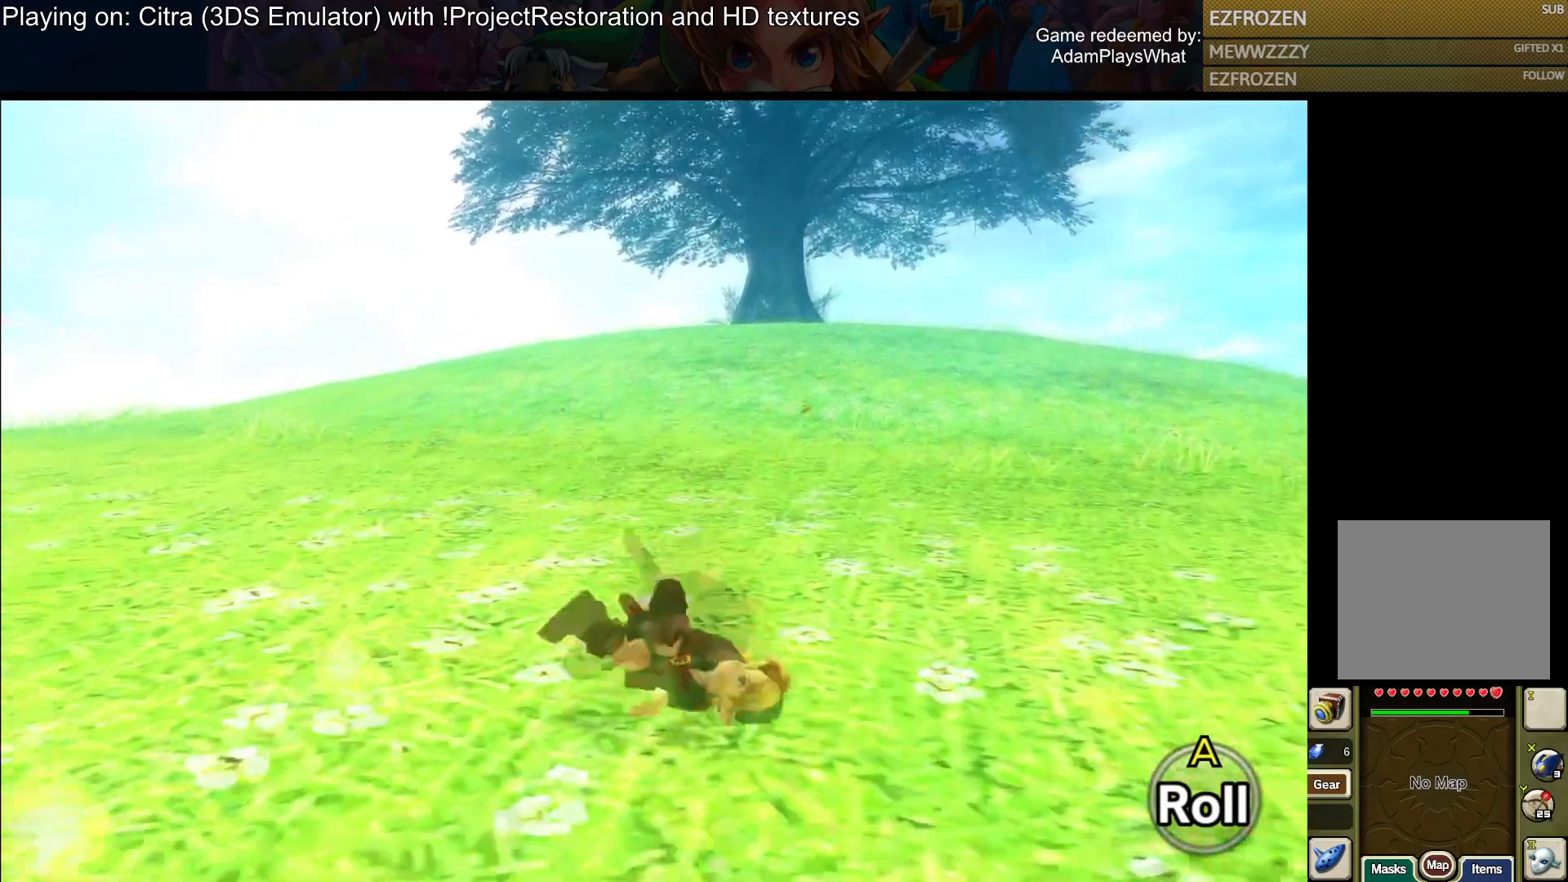
{"buttons": [], "left_stick": "up", "right_stick": "center", "events": [[167, "CROSS", "up"], [351, "CROSS", "down"], [467, "CROSS", "up"]]}
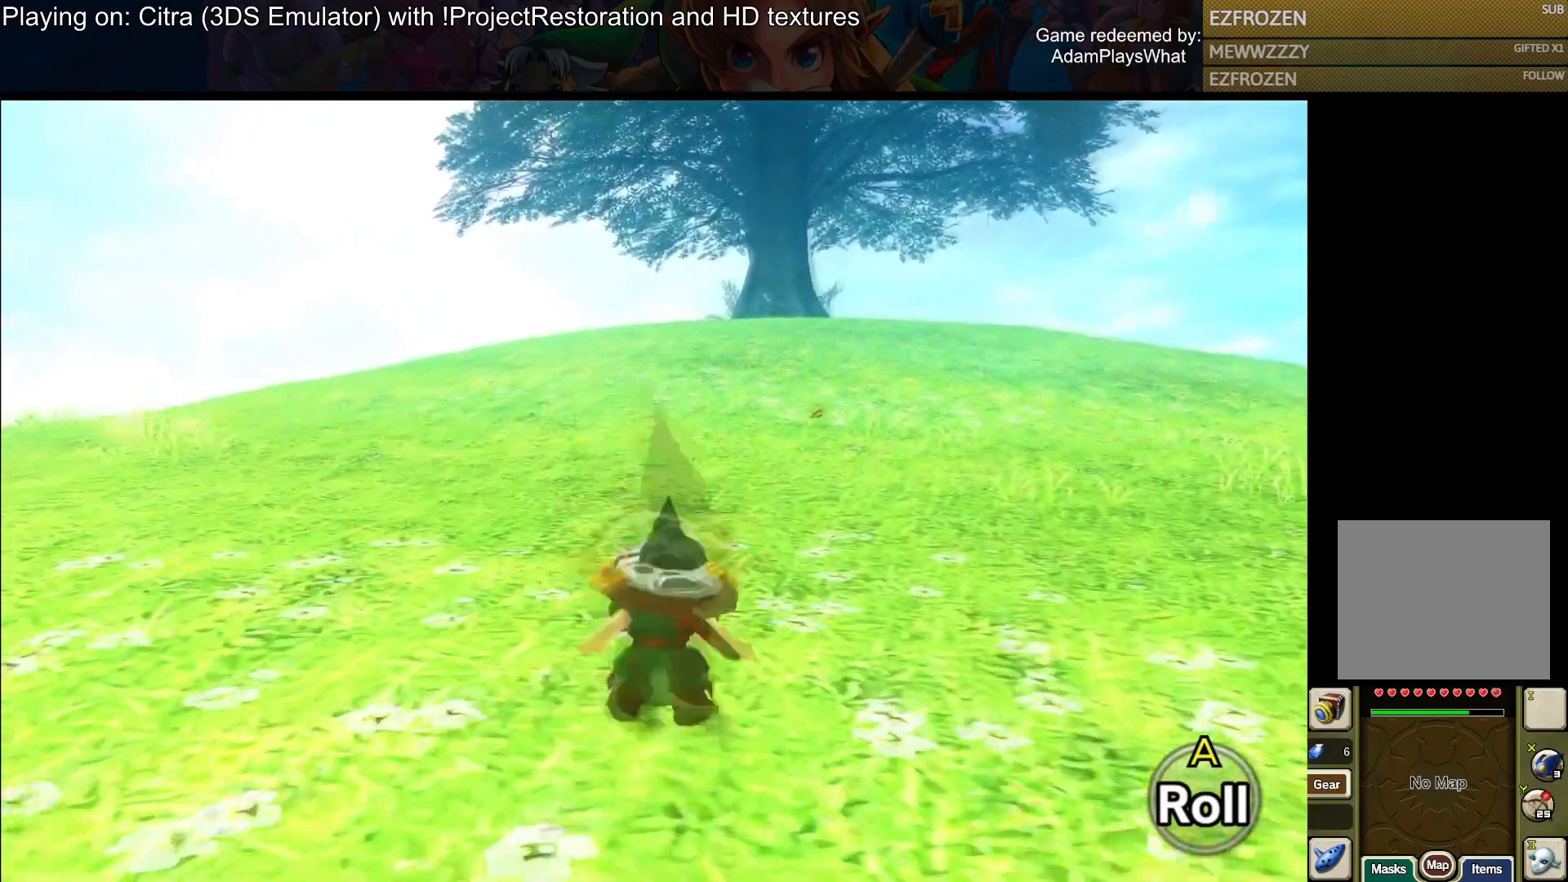
{"buttons": [], "left_stick": "up", "right_stick": "center", "events": [[317, "CROSS", "down"], [417, "CROSS", "up"]]}
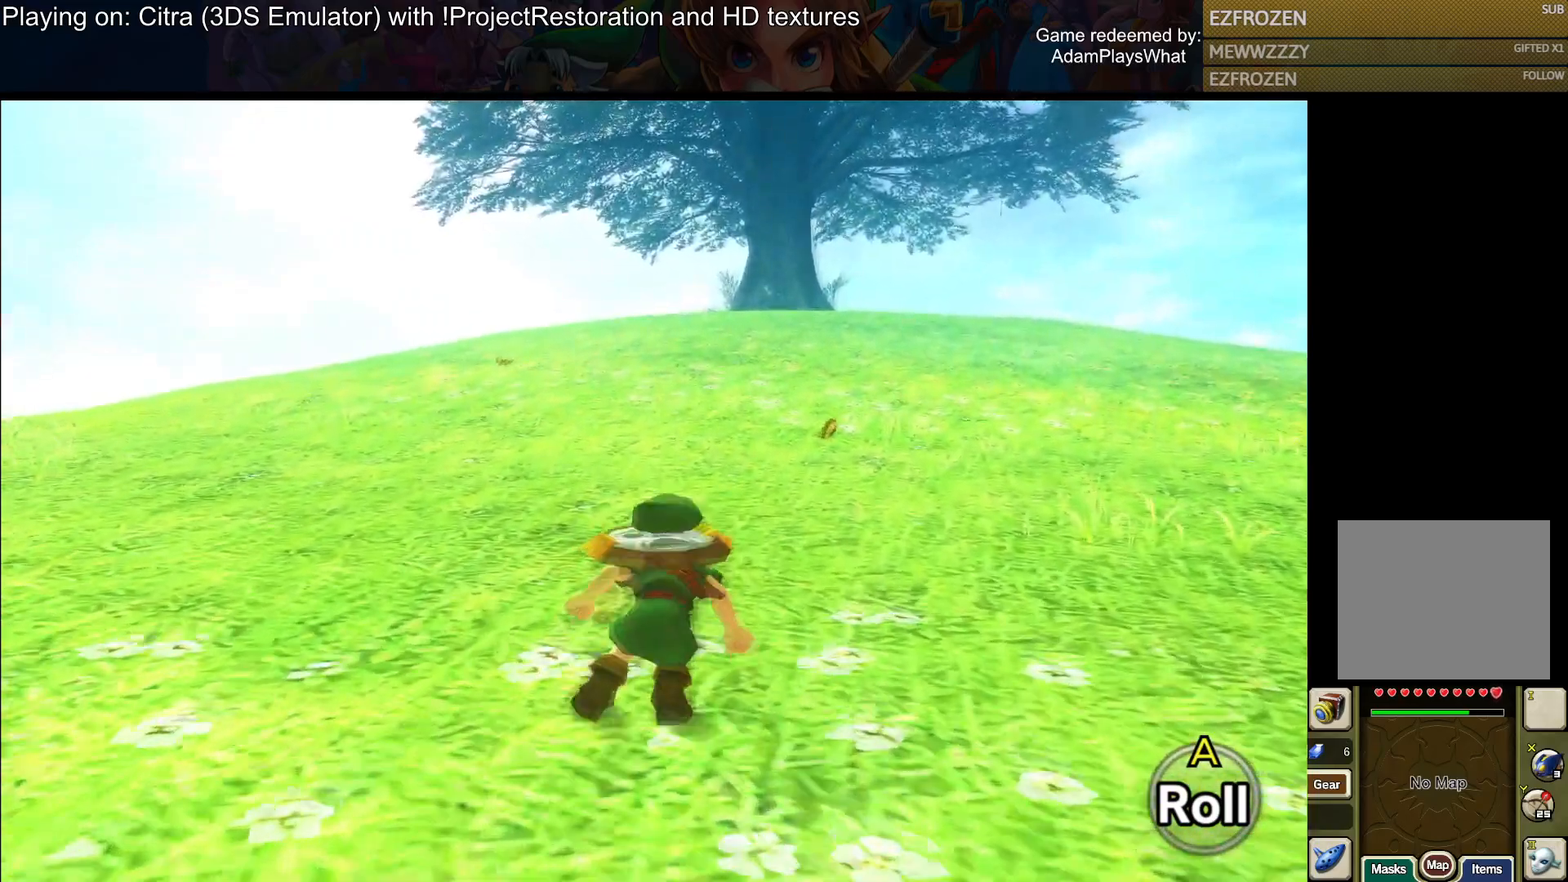
{"buttons": ["CROSS"], "left_stick": "up", "right_stick": "center", "events": [[34, "CROSS", "down"], [117, "CROSS", "up"], [217, "CROSS", "down"], [367, "CROSS", "up"], [467, "CROSS", "down"]]}